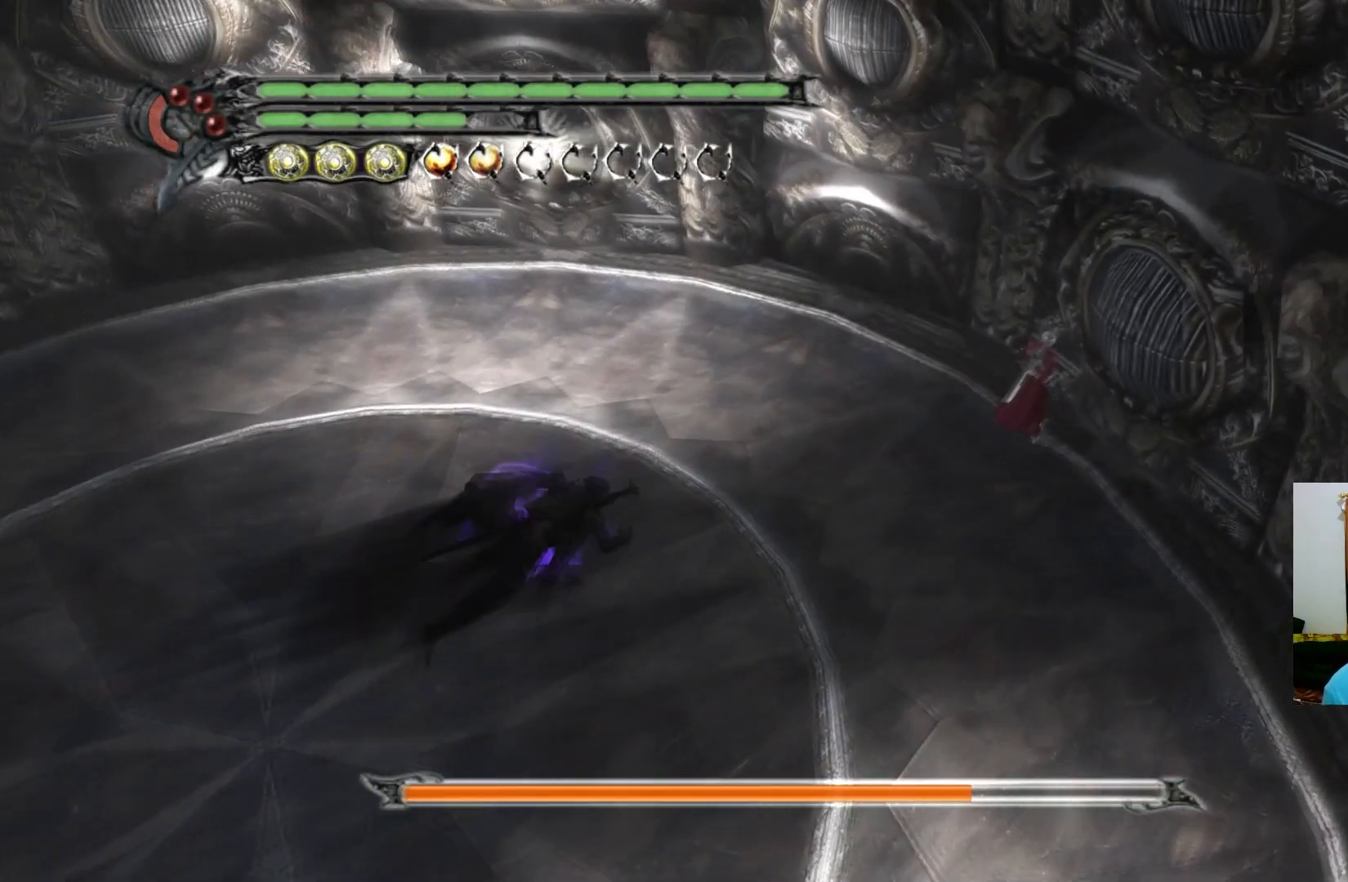
Gameplay with a controller (Xbox layout); each line is a JSON object with the inputs held at the frame after it. "events" lists button and stick changes between this image and that frame as [ms after this image, input, new state], when the widget could be followed in between.
{"buttons": [], "left_stick": "center", "right_stick": "center", "events": [[283, "Y", "down"], [317, "Y", "up"]]}
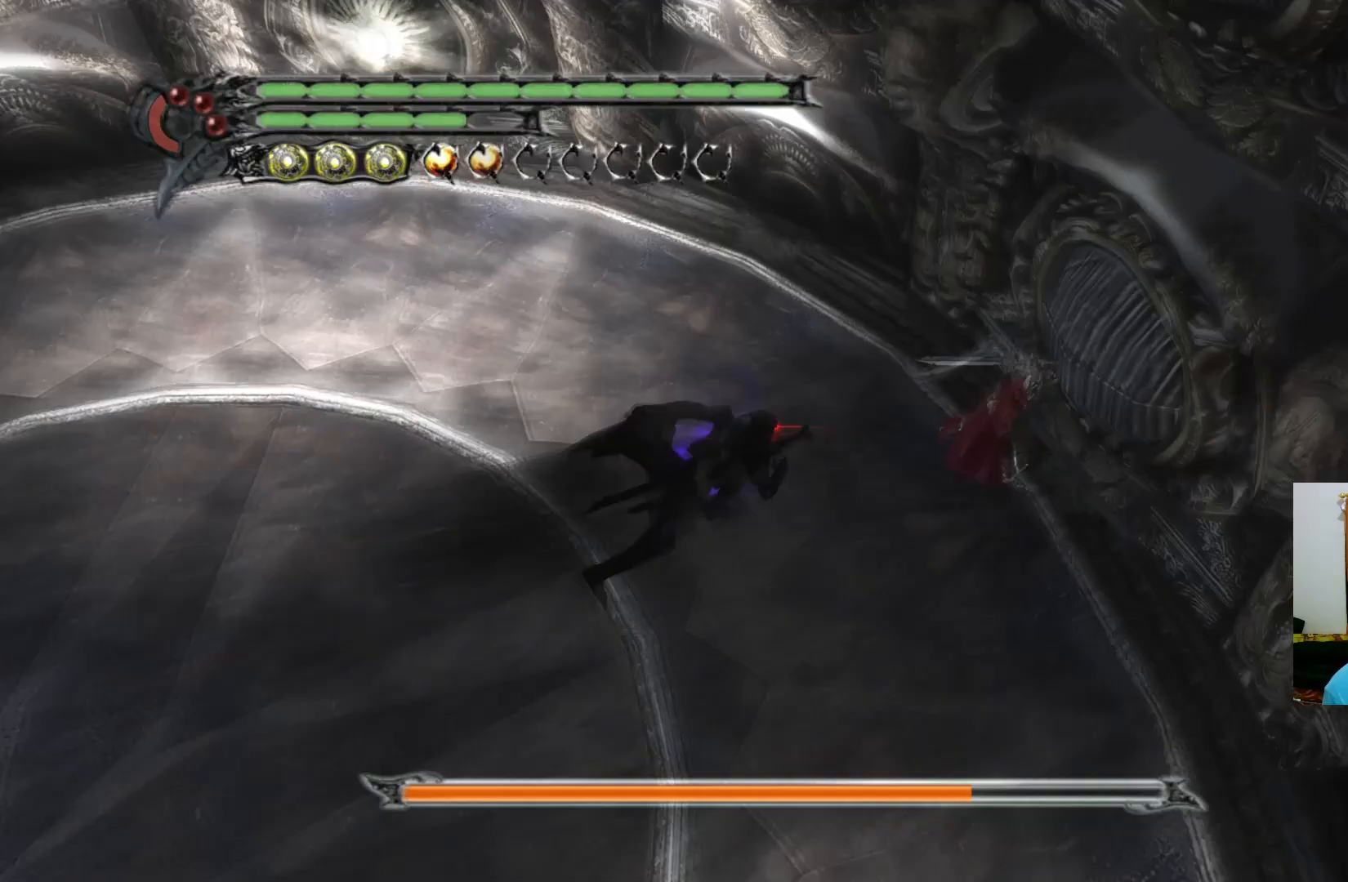
{"buttons": [], "left_stick": "down-left", "right_stick": "center", "events": [[267, "left_stick", "down-left"]]}
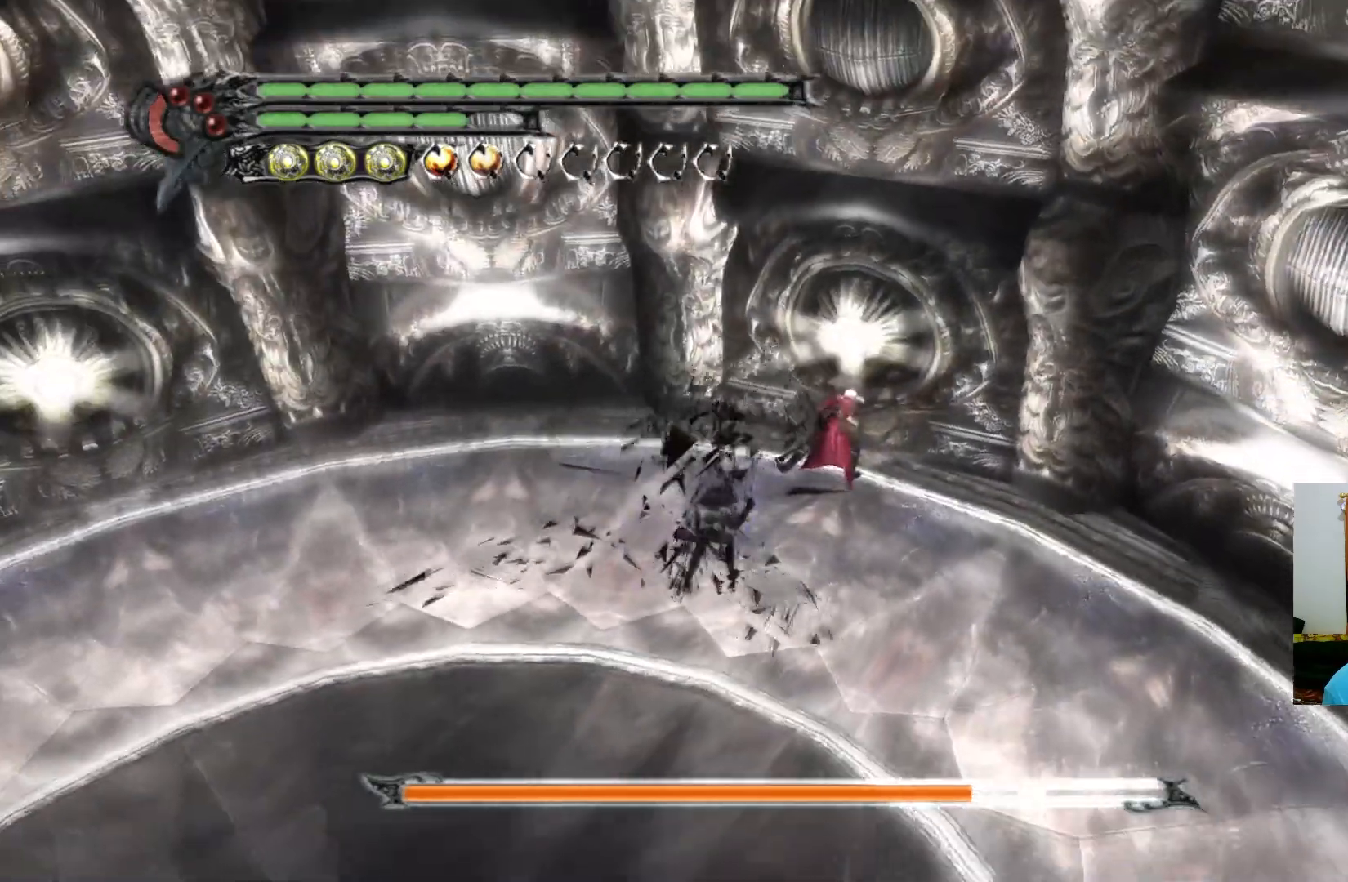
{"buttons": ["R1"], "left_stick": "down-left", "right_stick": "center", "events": [[200, "L1", "down"], [300, "L1", "up"], [400, "R1", "down"], [433, "Y", "down"], [500, "Y", "up"]]}
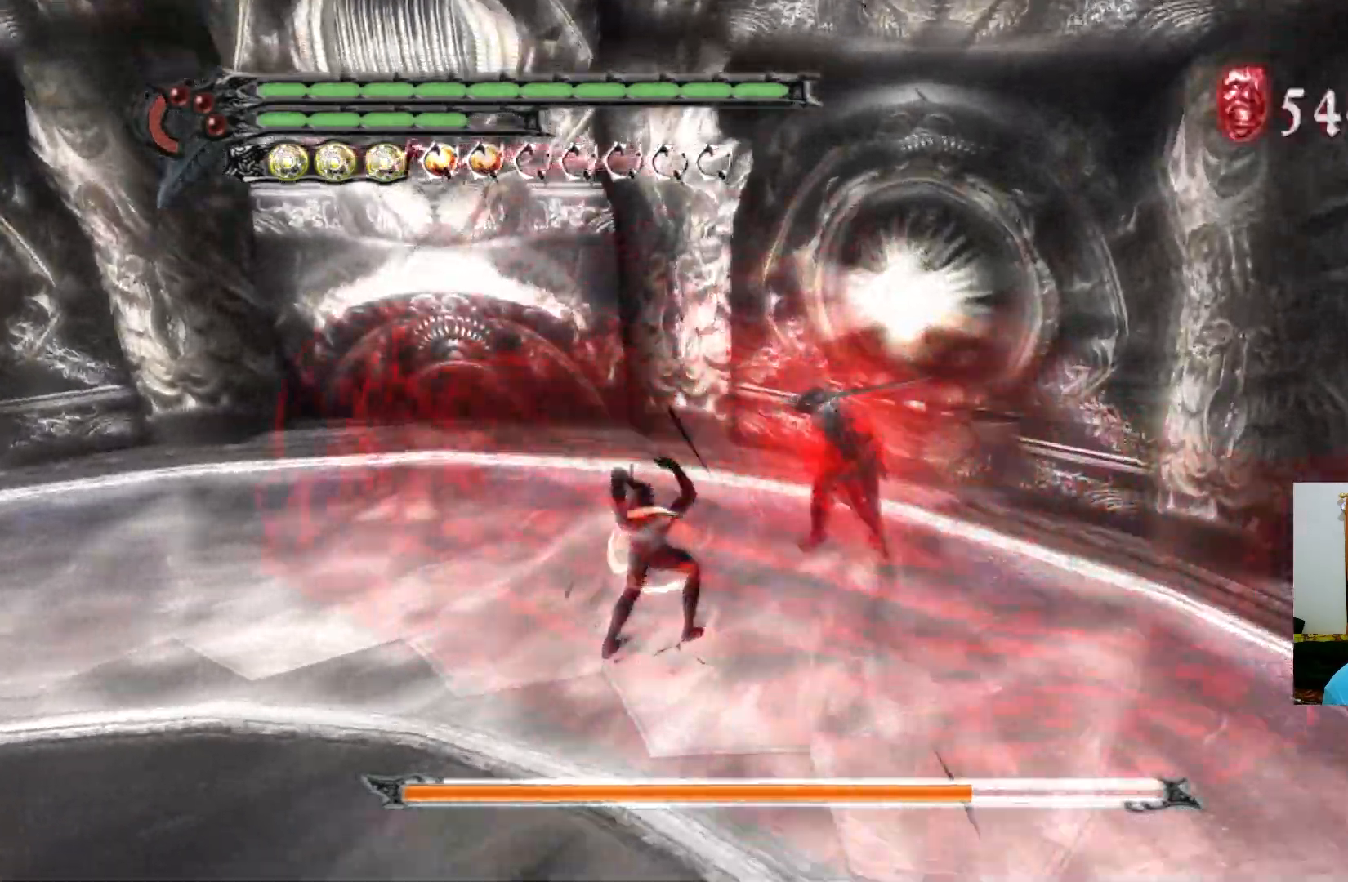
{"buttons": ["R1"], "left_stick": "center", "right_stick": "center", "events": [[50, "left_stick", "center"], [67, "Y", "down"], [117, "Y", "up"], [183, "Y", "down"], [250, "Y", "up"], [317, "Y", "down"], [383, "Y", "up"], [450, "Y", "down"], [500, "Y", "up"]]}
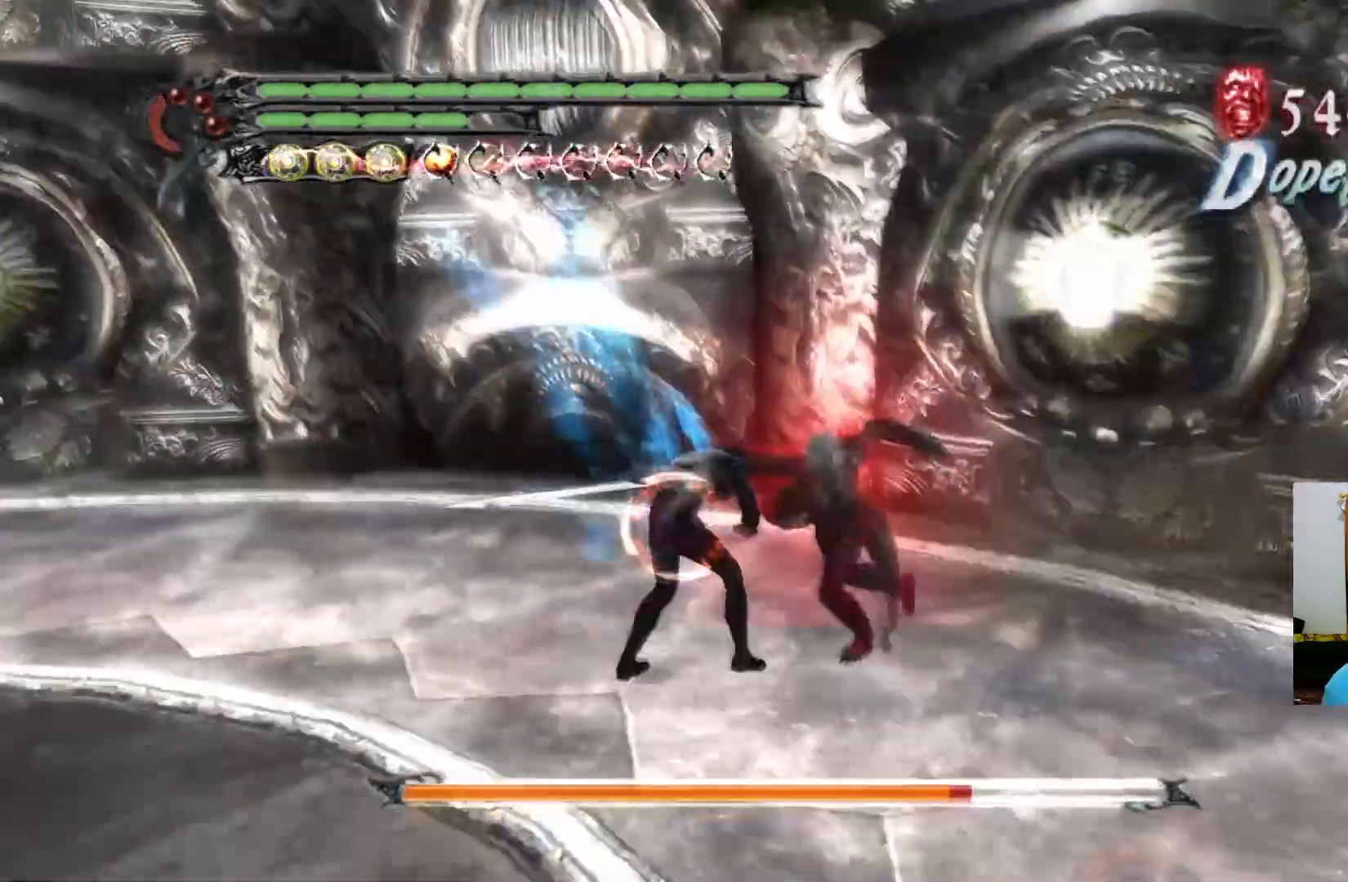
{"buttons": ["Y", "R1"], "left_stick": "center", "right_stick": "center", "events": [[67, "Y", "down"], [133, "Y", "up"], [200, "Y", "down"], [267, "Y", "up"], [333, "Y", "down"], [383, "Y", "up"], [450, "Y", "down"]]}
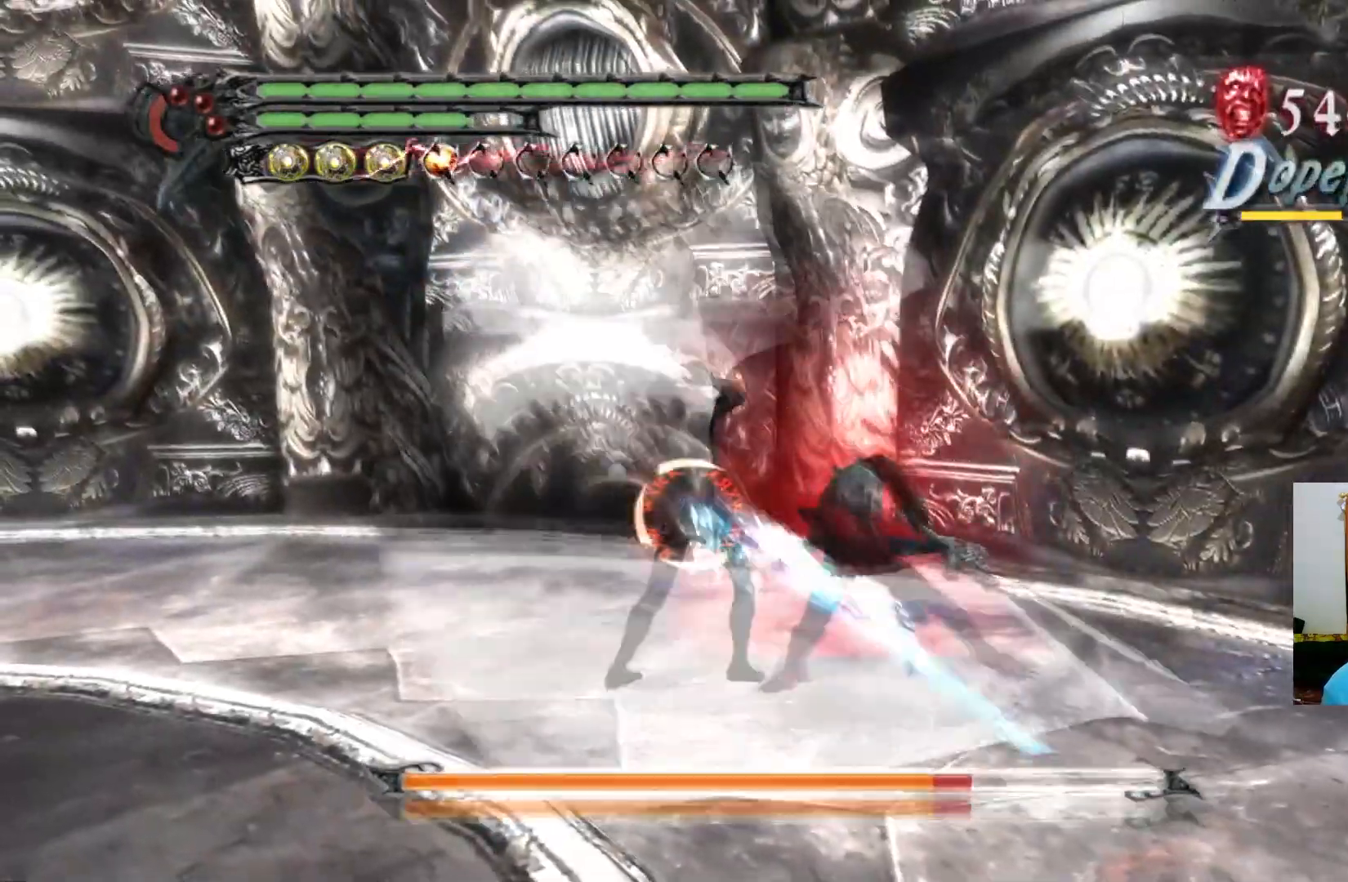
{"buttons": ["Y", "R1"], "left_stick": "center", "right_stick": "center", "events": [[17, "Y", "up"], [83, "Y", "down"], [150, "Y", "up"], [217, "Y", "down"], [267, "Y", "up"], [333, "Y", "down"], [400, "Y", "up"], [467, "Y", "down"]]}
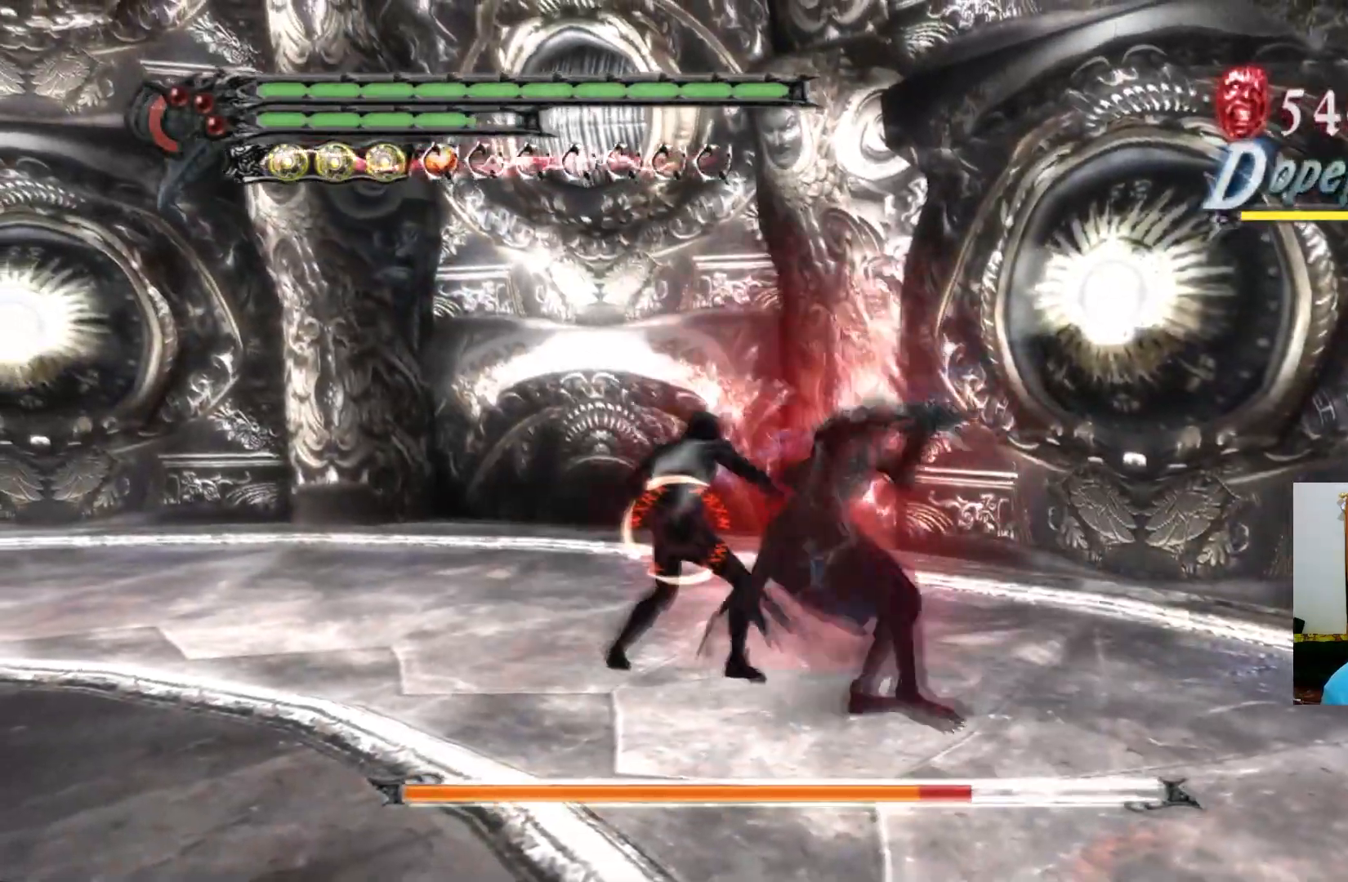
{"buttons": ["Y", "R1"], "left_stick": "center", "right_stick": "center", "events": [[33, "Y", "up"], [100, "Y", "down"], [150, "Y", "up"], [217, "Y", "down"], [283, "Y", "up"], [350, "Y", "down"], [417, "Y", "up"], [483, "Y", "down"]]}
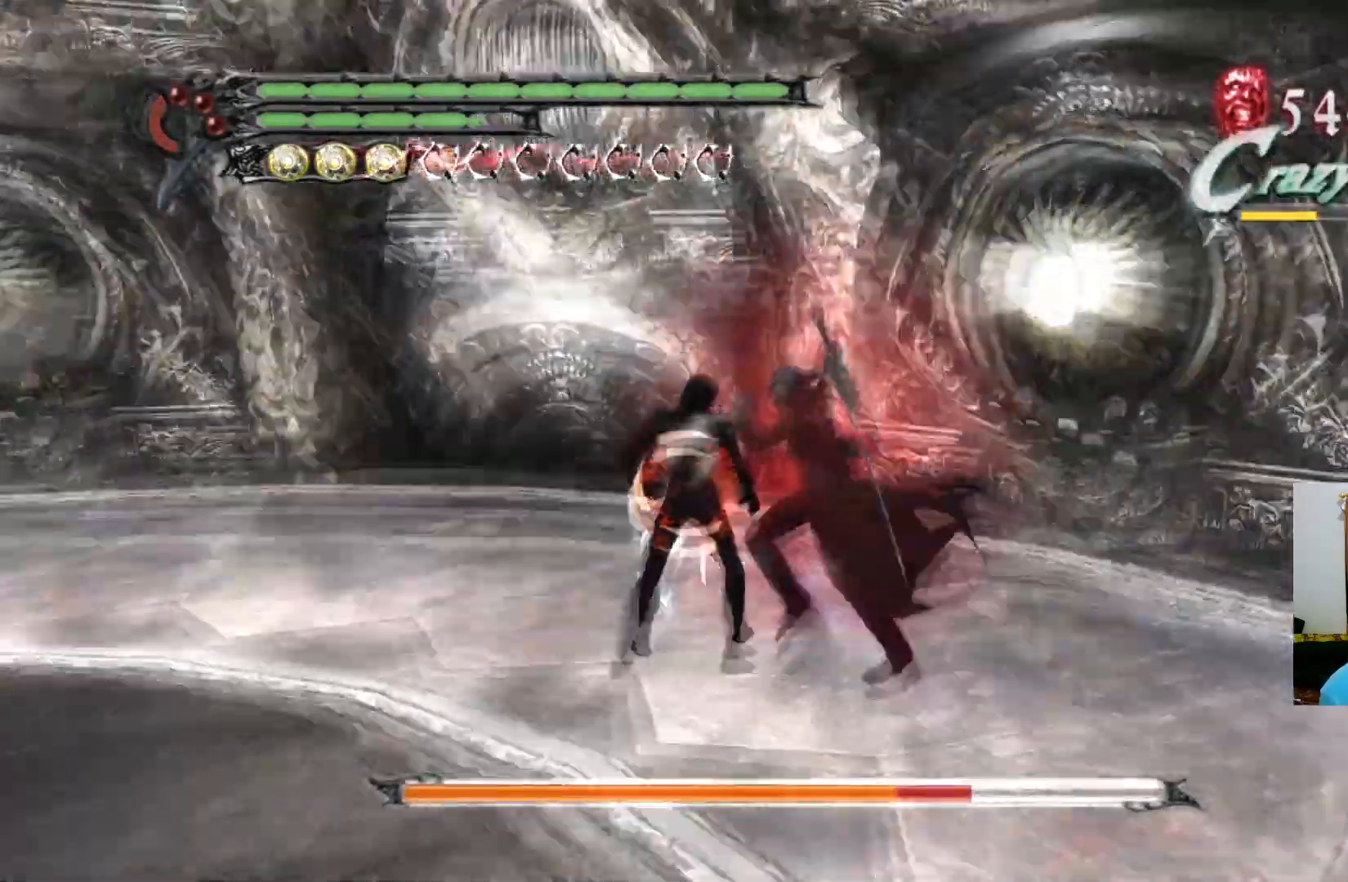
{"buttons": [], "left_stick": "center", "right_stick": "center", "events": [[50, "Y", "up"], [100, "Y", "down"], [167, "Y", "up"], [233, "Y", "down"], [300, "Y", "up"], [367, "Y", "down"], [400, "L1", "down"], [417, "Y", "up"], [483, "L1", "up"], [483, "R1", "up"]]}
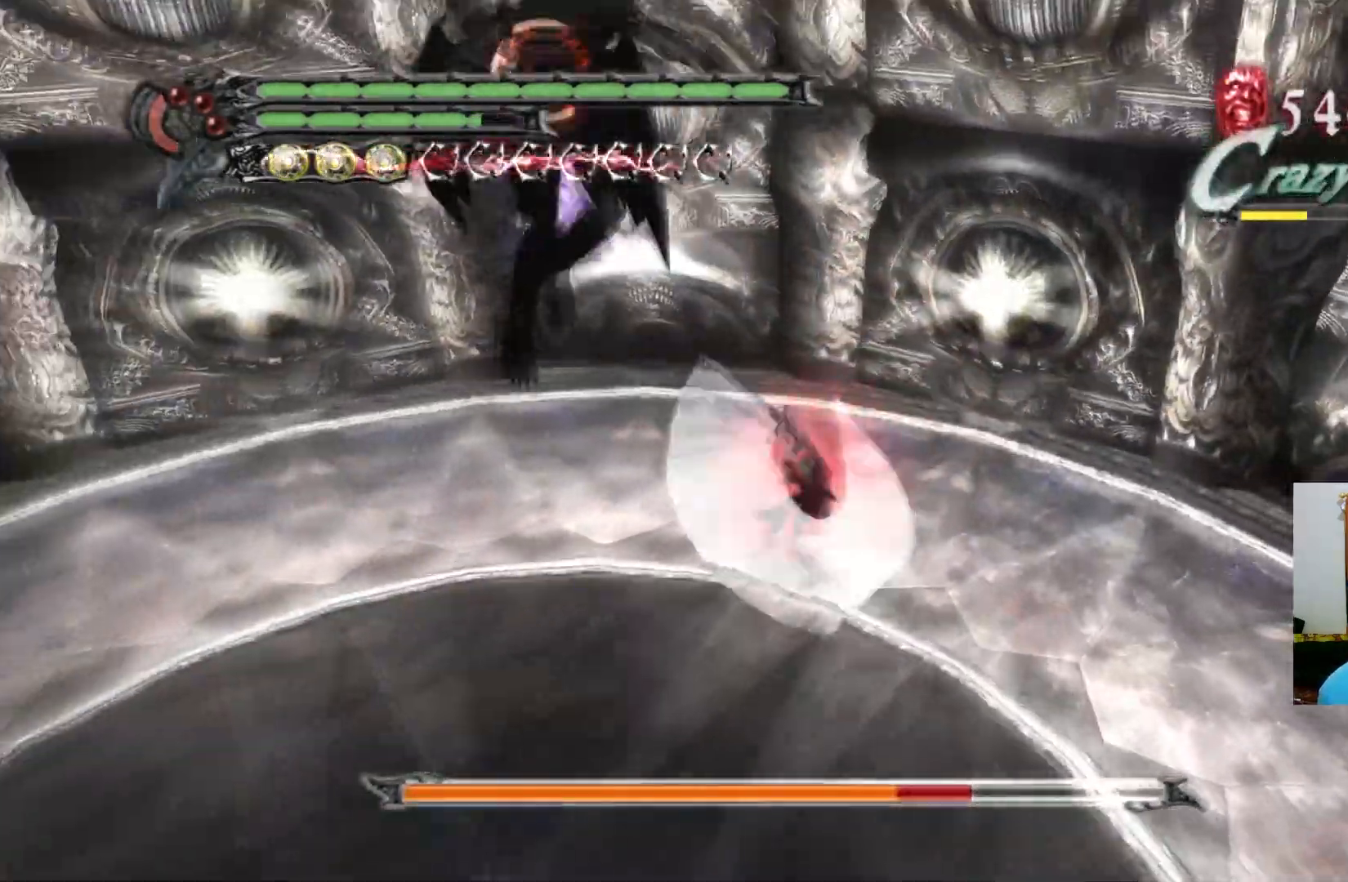
{"buttons": [], "left_stick": "up", "right_stick": "center", "events": [[250, "left_stick", "up"]]}
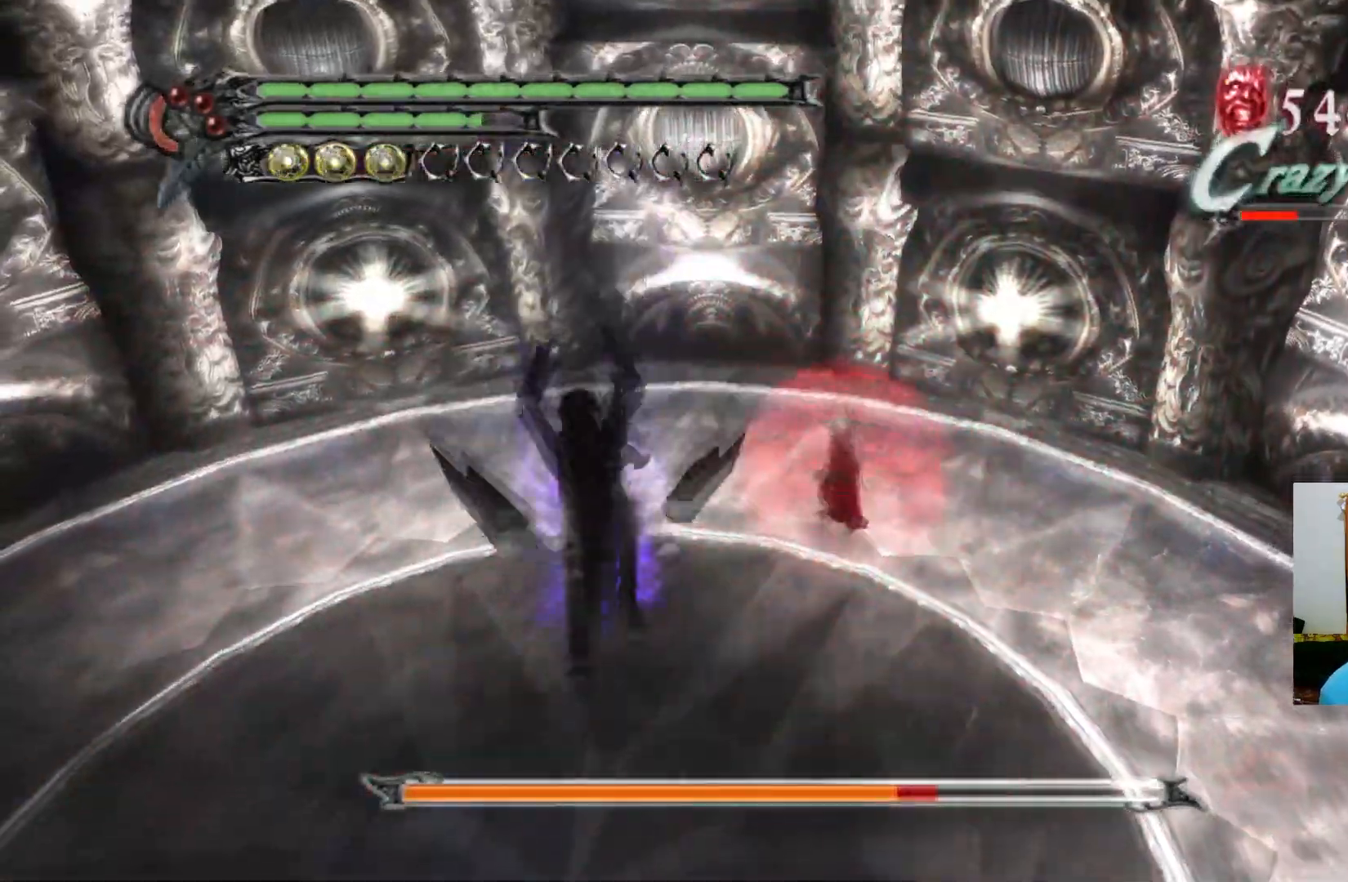
{"buttons": ["R1"], "left_stick": "center", "right_stick": "center", "events": [[283, "left_stick", "up-left"], [400, "R1", "down"], [433, "left_stick", "center"]]}
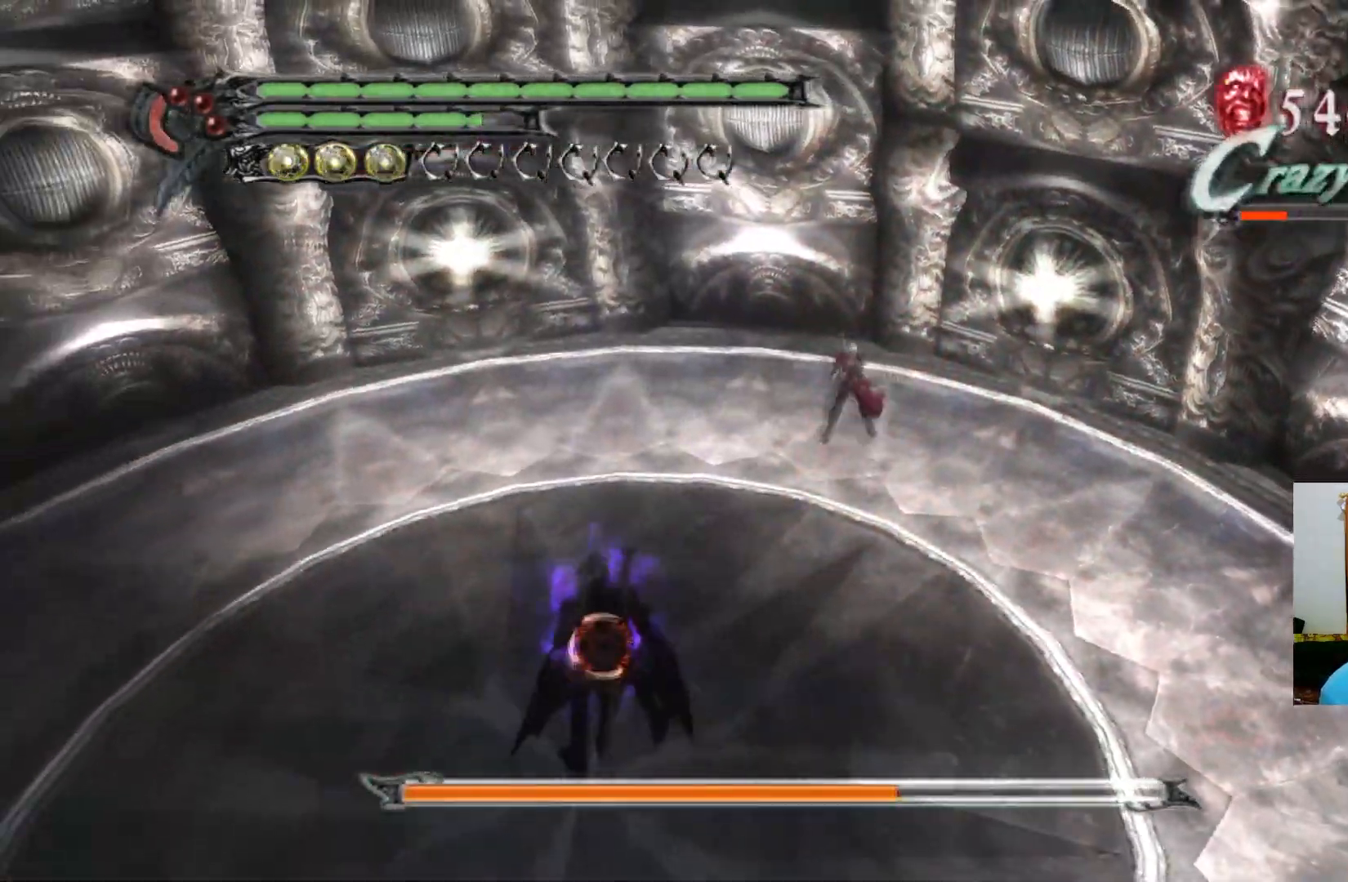
{"buttons": ["R1"], "left_stick": "center", "right_stick": "center", "events": [[17, "X", "down"], [83, "X", "up"], [133, "X", "down"], [200, "X", "up"], [267, "X", "down"], [333, "X", "up"], [400, "X", "down"], [450, "X", "up"]]}
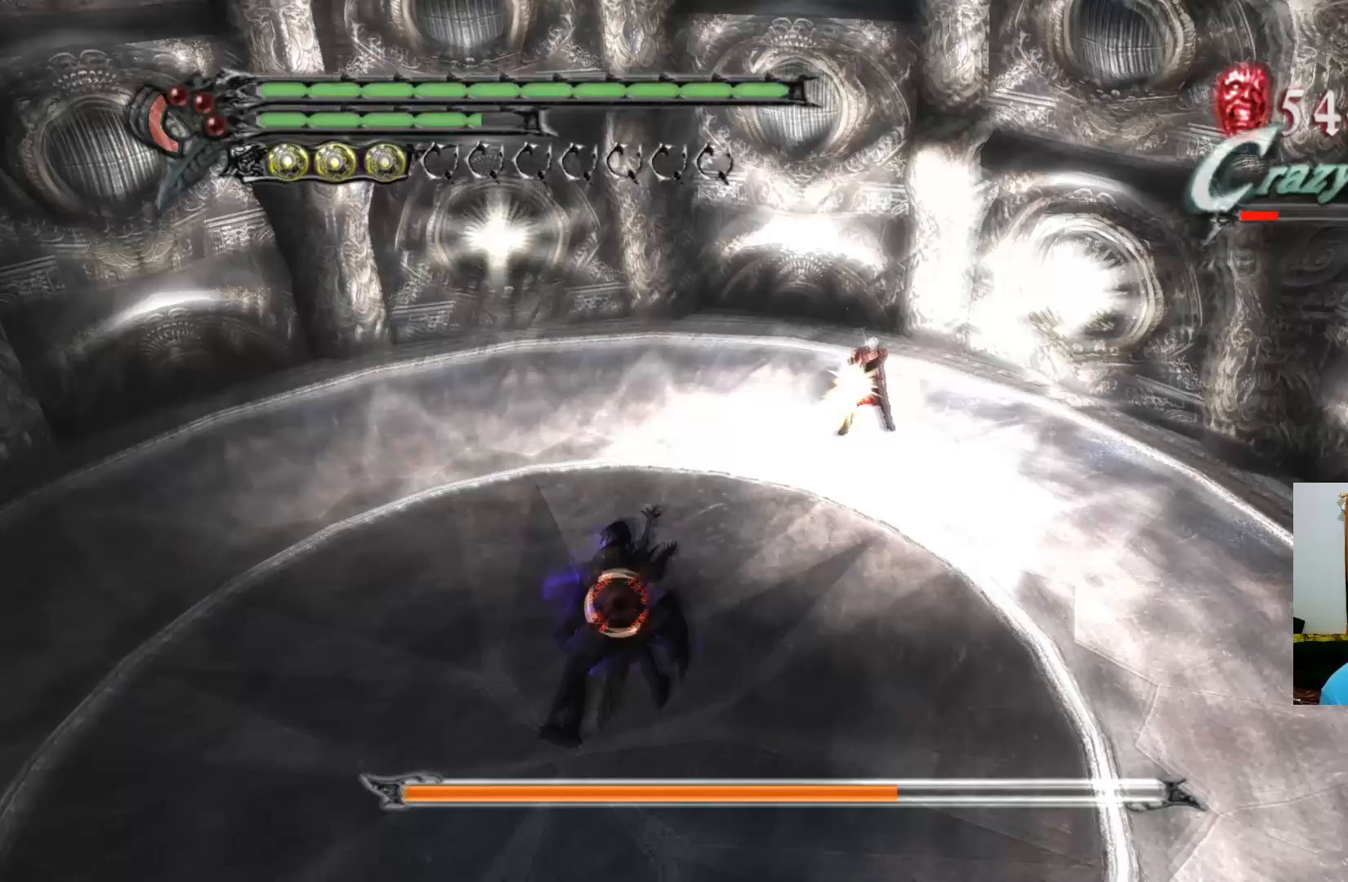
{"buttons": [], "left_stick": "center", "right_stick": "center", "events": [[17, "X", "down"], [83, "X", "up"], [117, "left_stick", "up"], [150, "X", "down"], [217, "X", "up"], [283, "X", "down"], [350, "X", "up"], [400, "X", "down"], [400, "left_stick", "center"], [467, "X", "up"], [500, "R1", "up"]]}
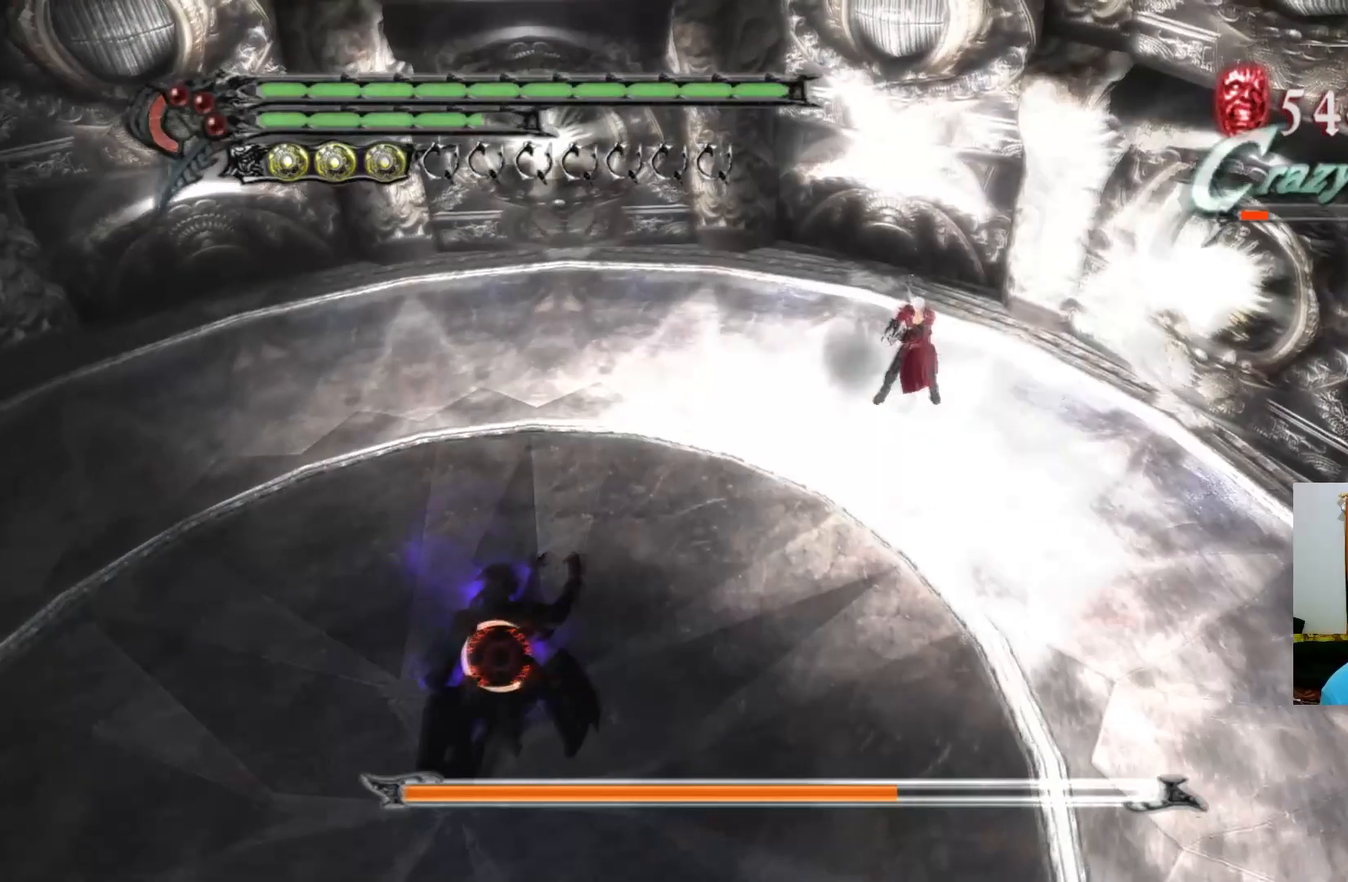
{"buttons": [], "left_stick": "center", "right_stick": "center", "events": [[133, "SELECT", "down"], [300, "SELECT", "up"]]}
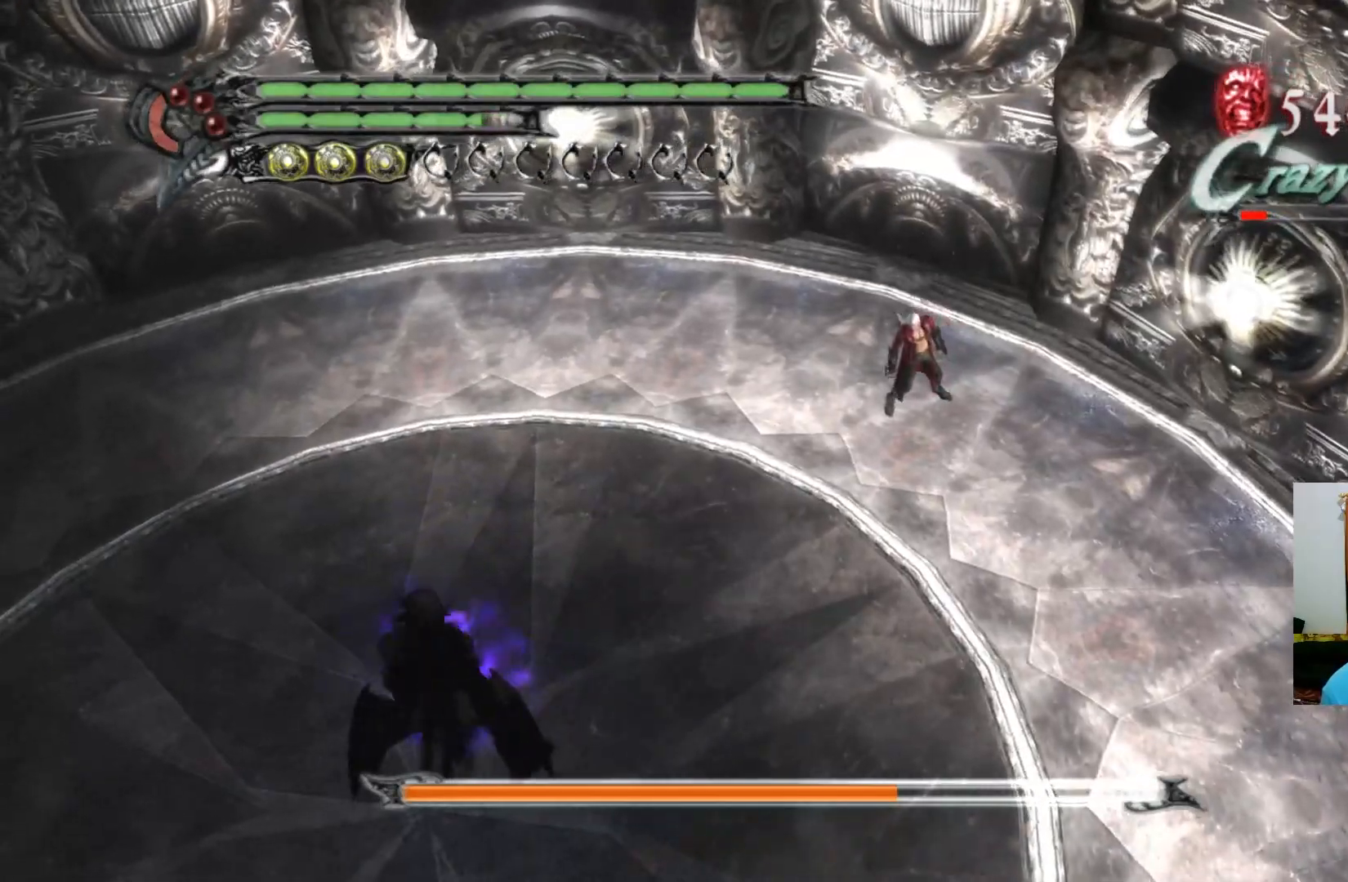
{"buttons": [], "left_stick": "center", "right_stick": "center", "events": []}
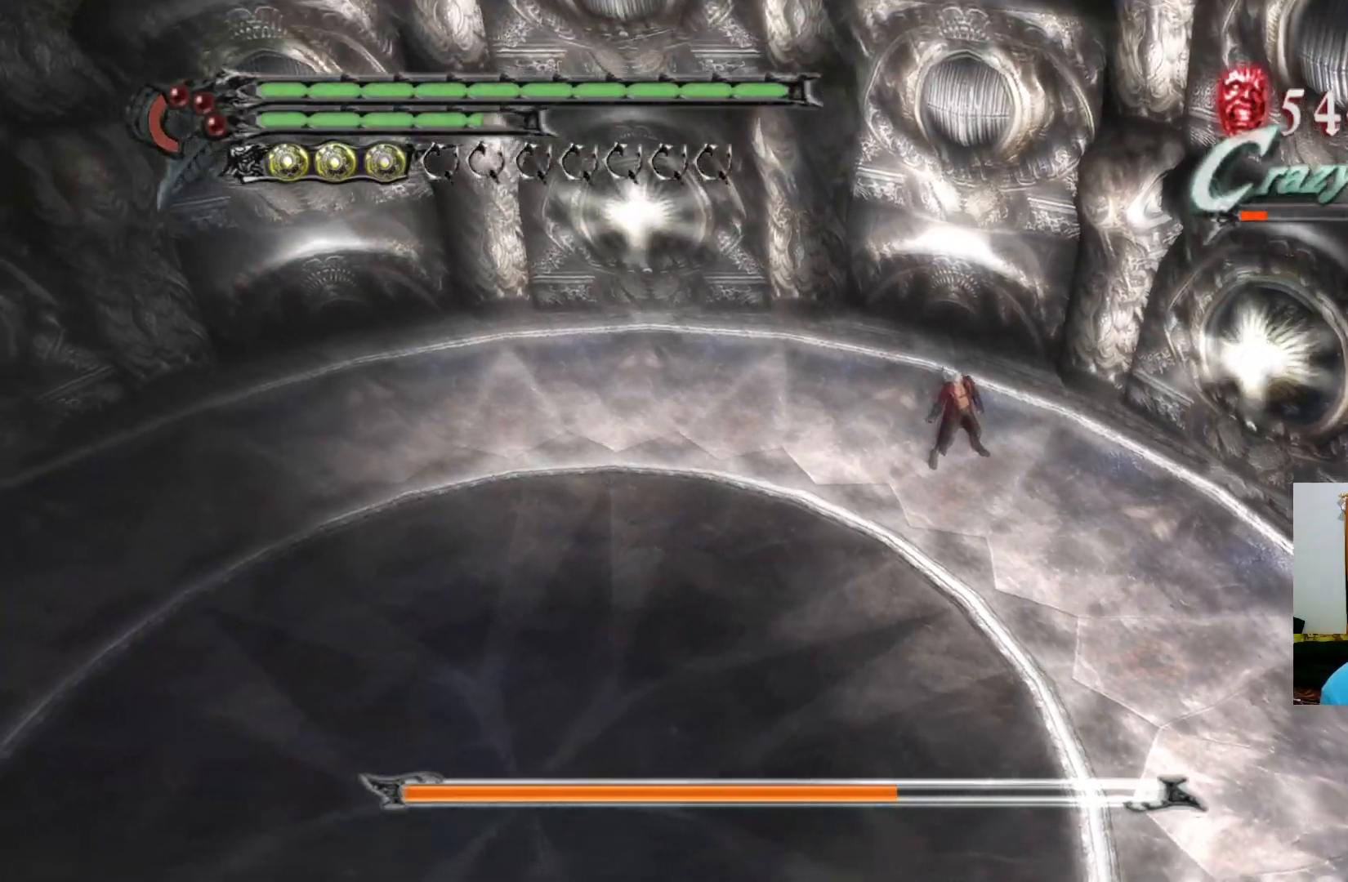
{"buttons": [], "left_stick": "center", "right_stick": "center", "events": []}
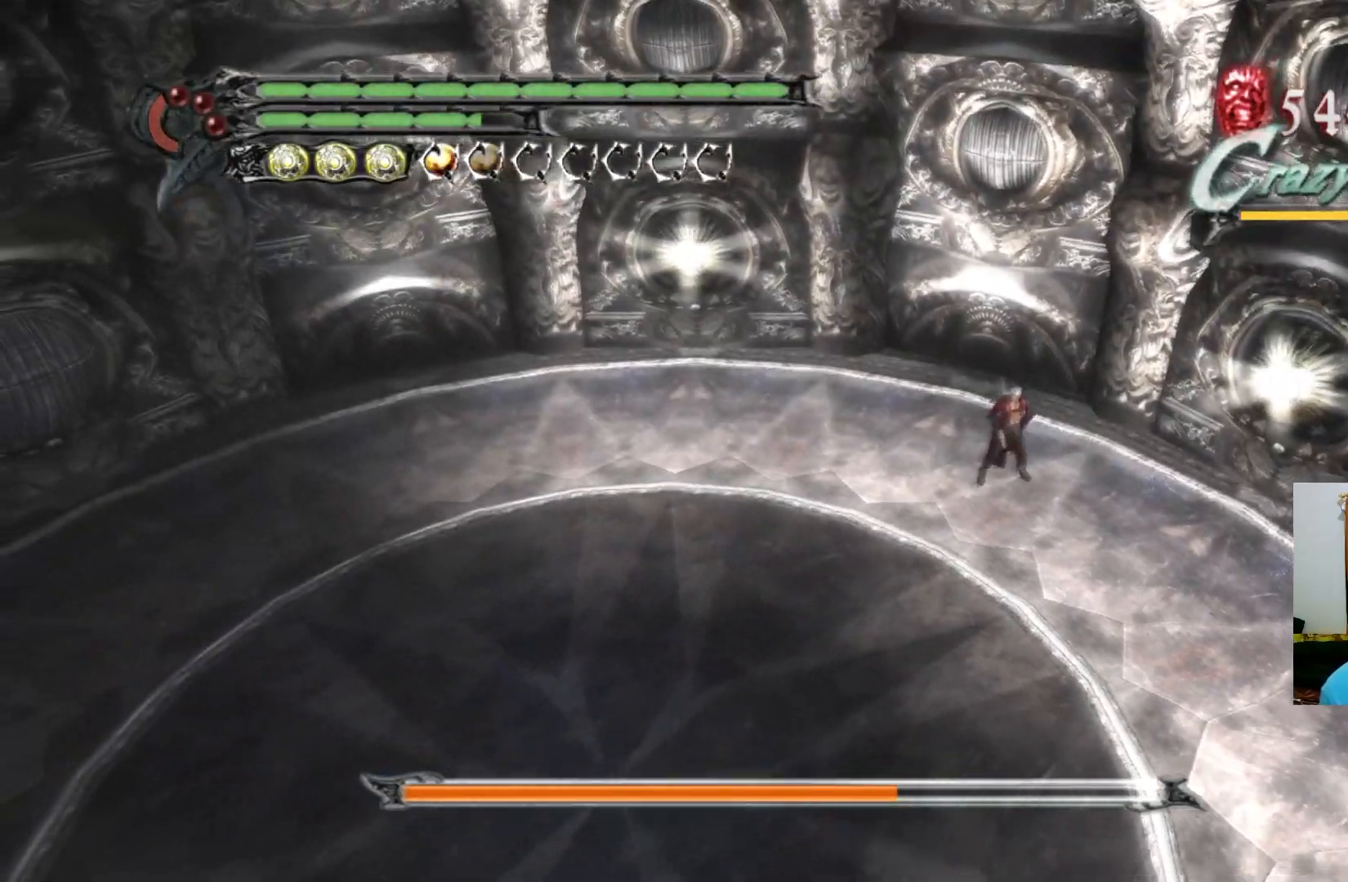
{"buttons": [], "left_stick": "up-left", "right_stick": "center", "events": [[383, "left_stick", "up-left"]]}
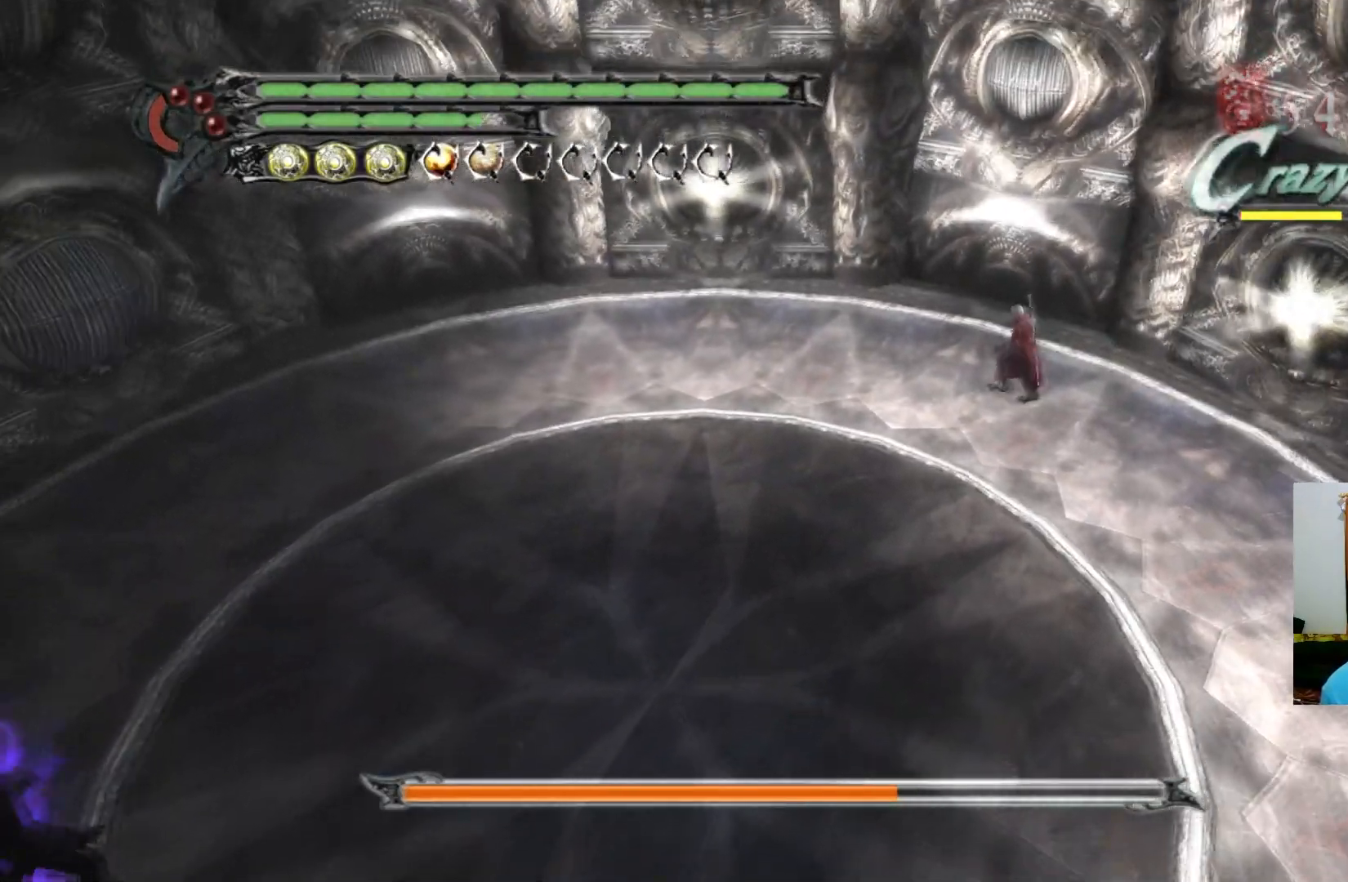
{"buttons": [], "left_stick": "up-left", "right_stick": "center", "events": []}
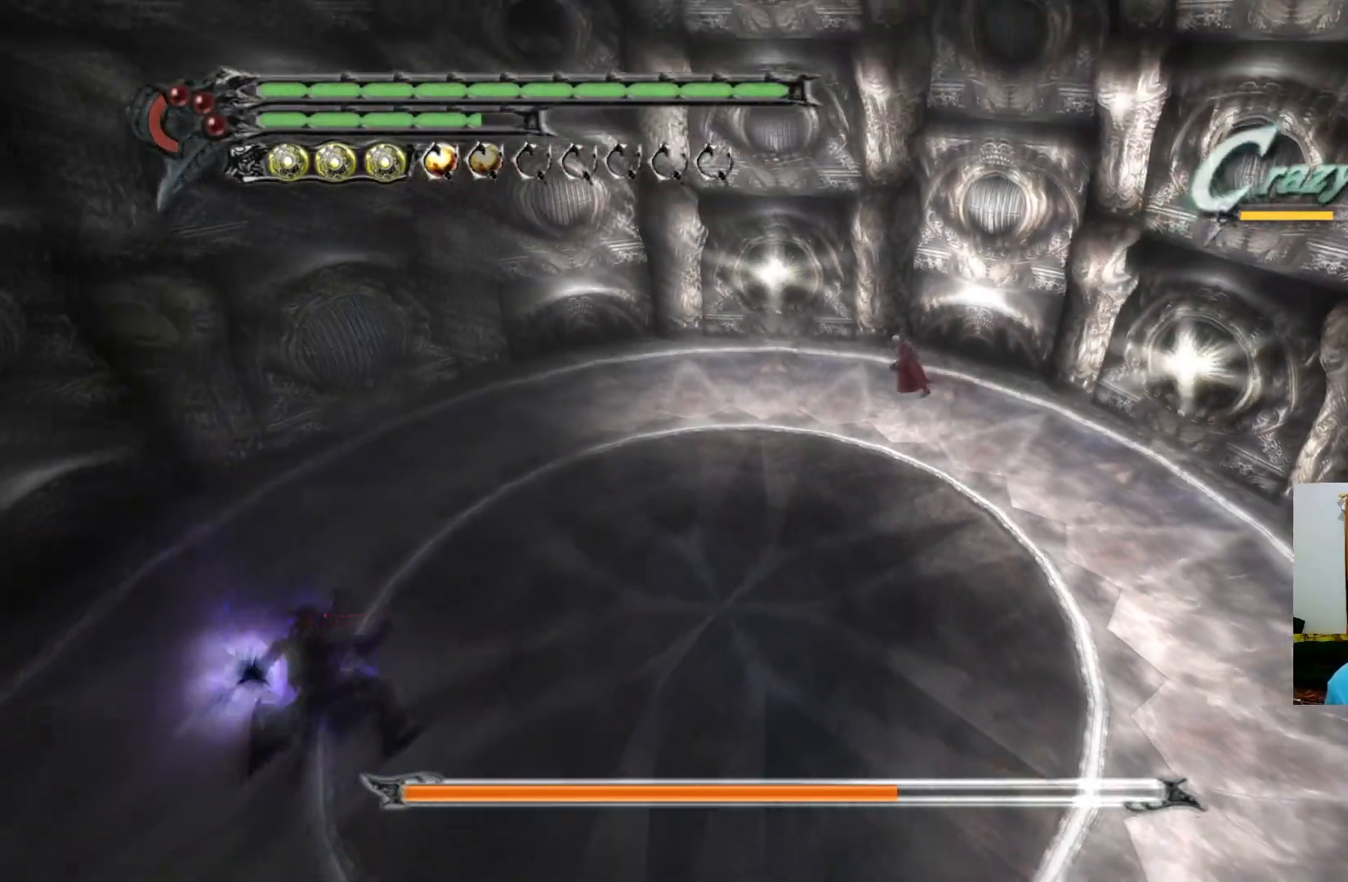
{"buttons": [], "left_stick": "up-left", "right_stick": "center", "events": []}
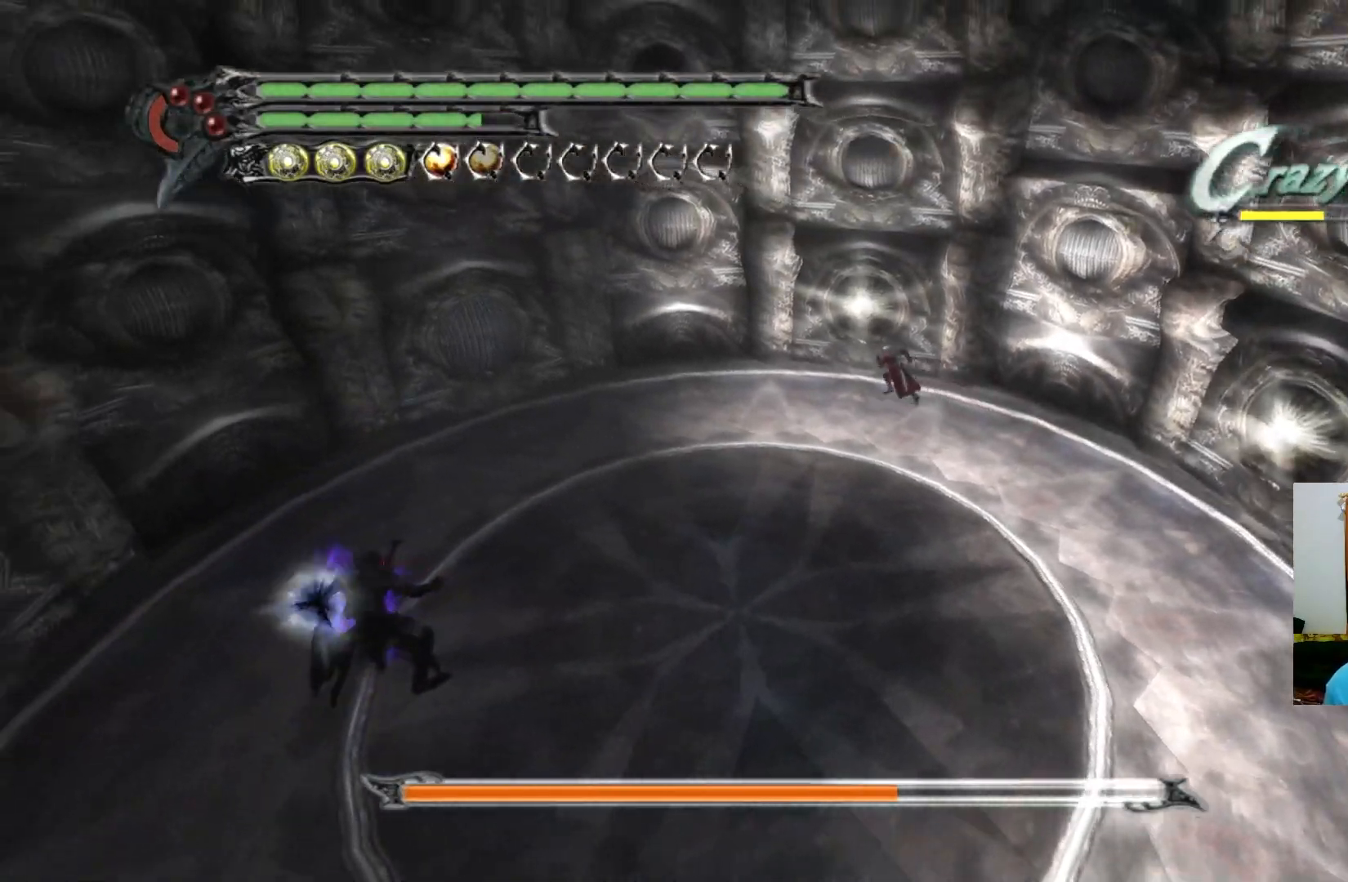
{"buttons": [], "left_stick": "center", "right_stick": "center", "events": [[67, "left_stick", "center"]]}
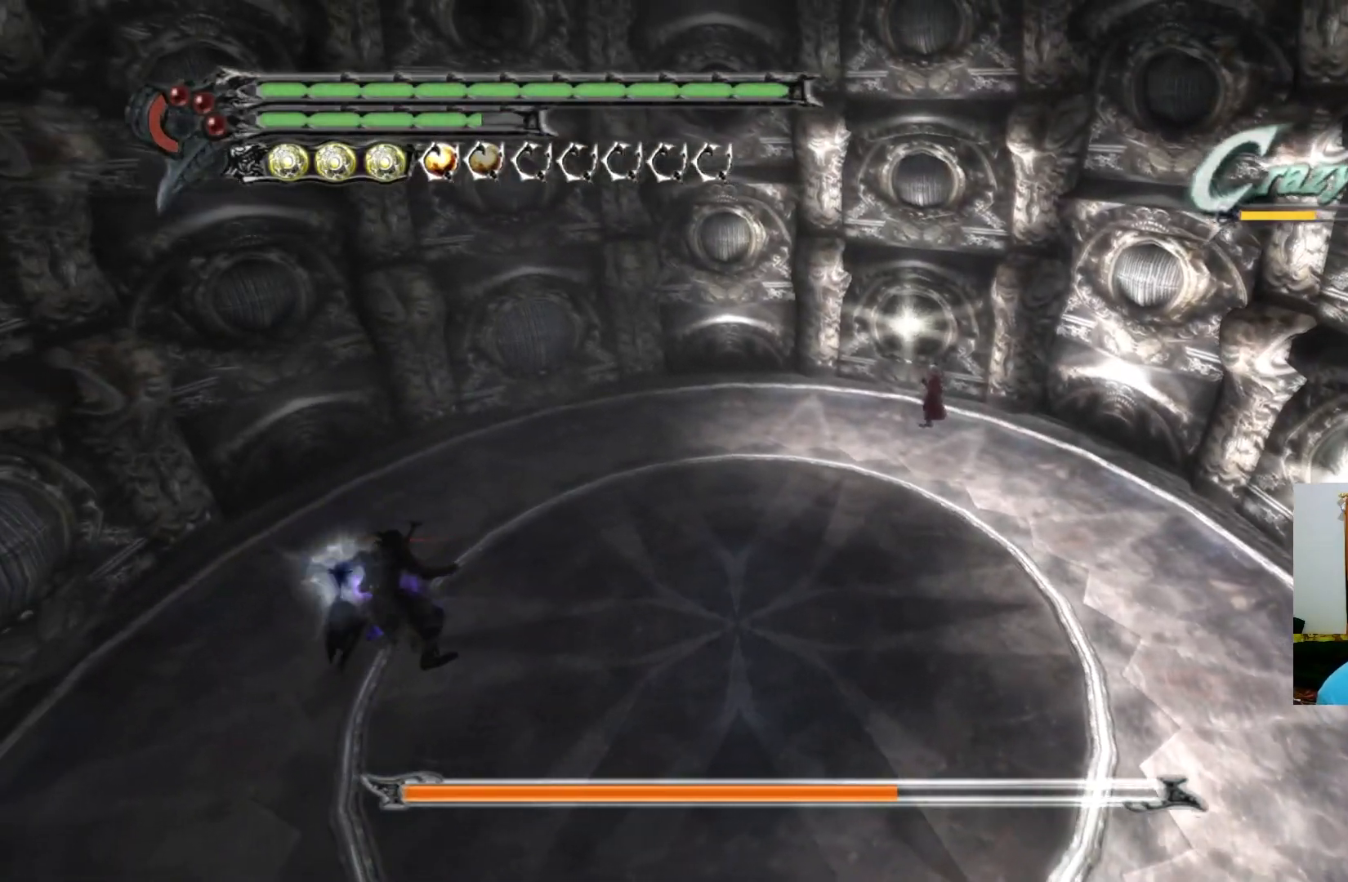
{"buttons": [], "left_stick": "center", "right_stick": "center", "events": []}
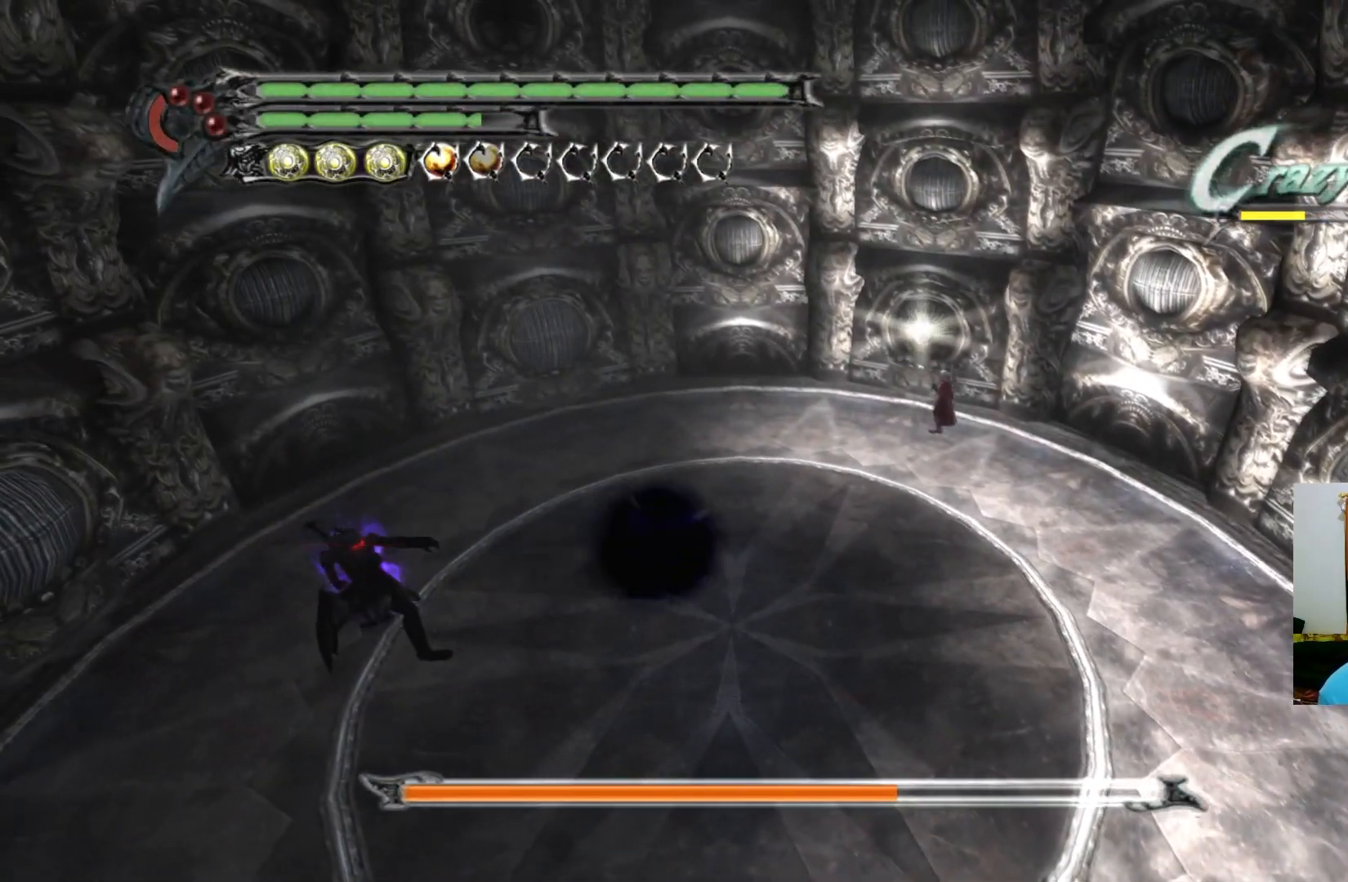
{"buttons": [], "left_stick": "center", "right_stick": "center", "events": [[200, "left_stick", "right"], [283, "left_stick", "down-right"], [483, "left_stick", "center"]]}
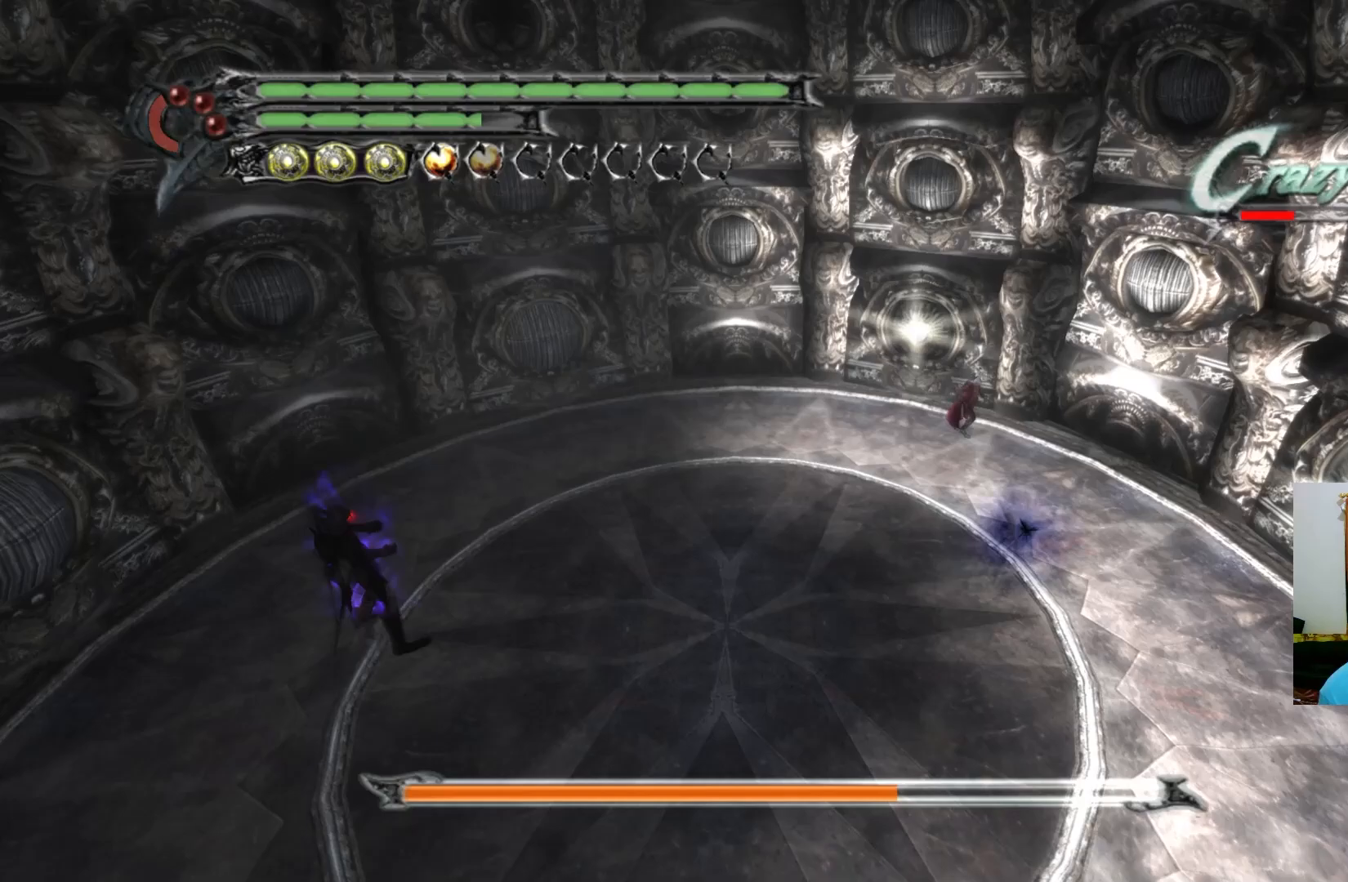
{"buttons": [], "left_stick": "down-right", "right_stick": "center", "events": [[217, "left_stick", "down-right"]]}
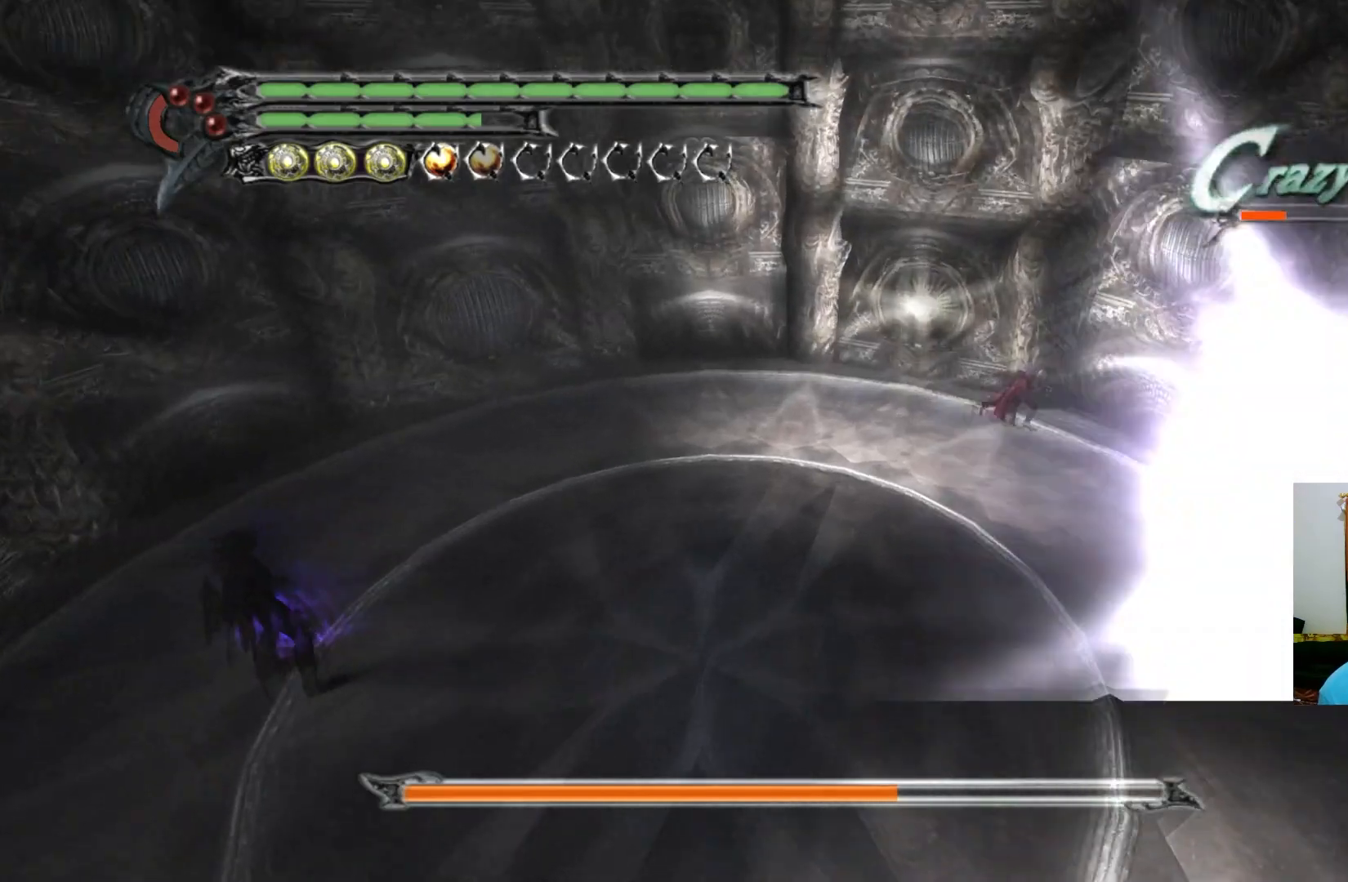
{"buttons": [], "left_stick": "down-right", "right_stick": "center", "events": []}
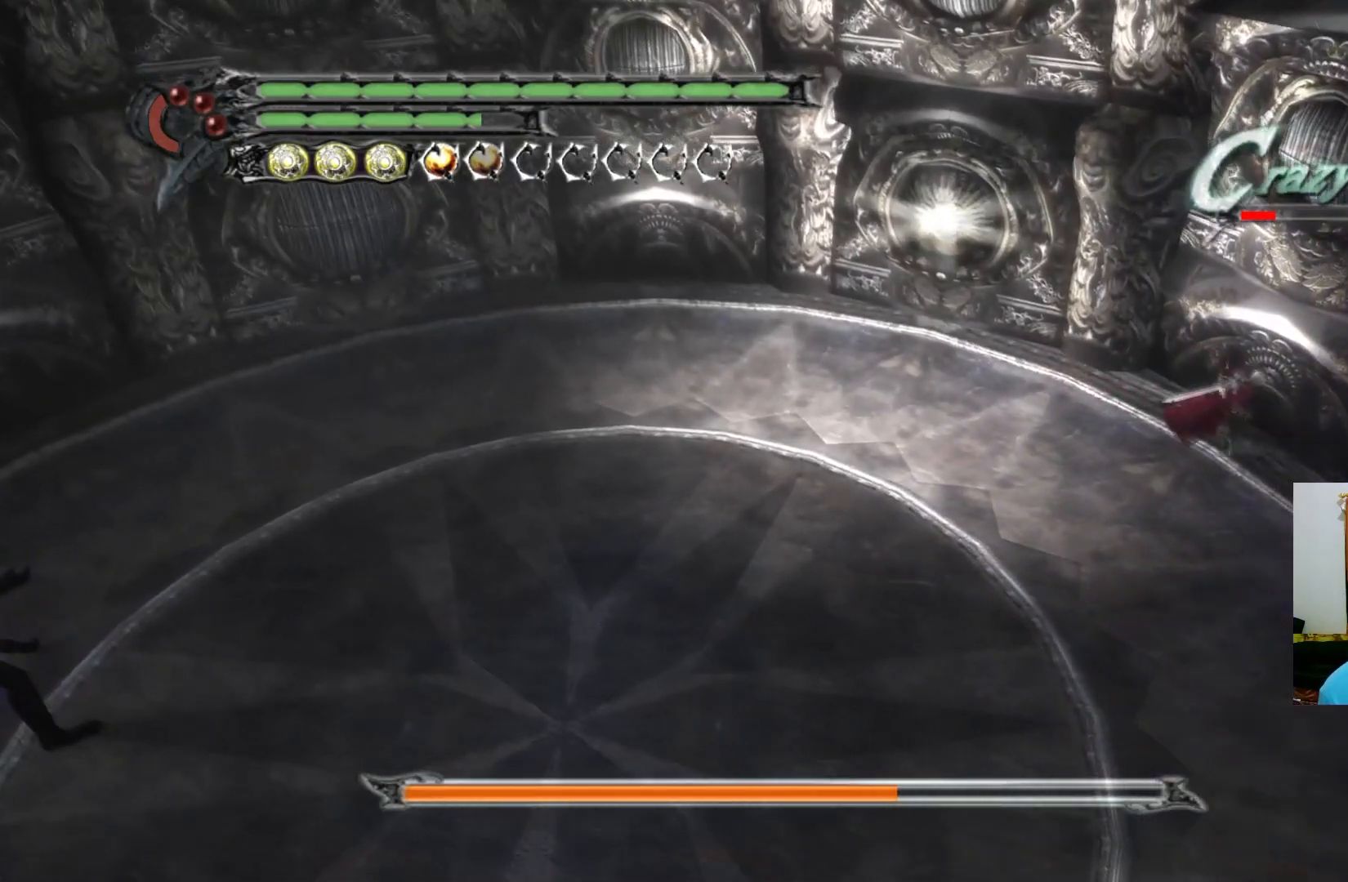
{"buttons": [], "left_stick": "down-right", "right_stick": "center", "events": []}
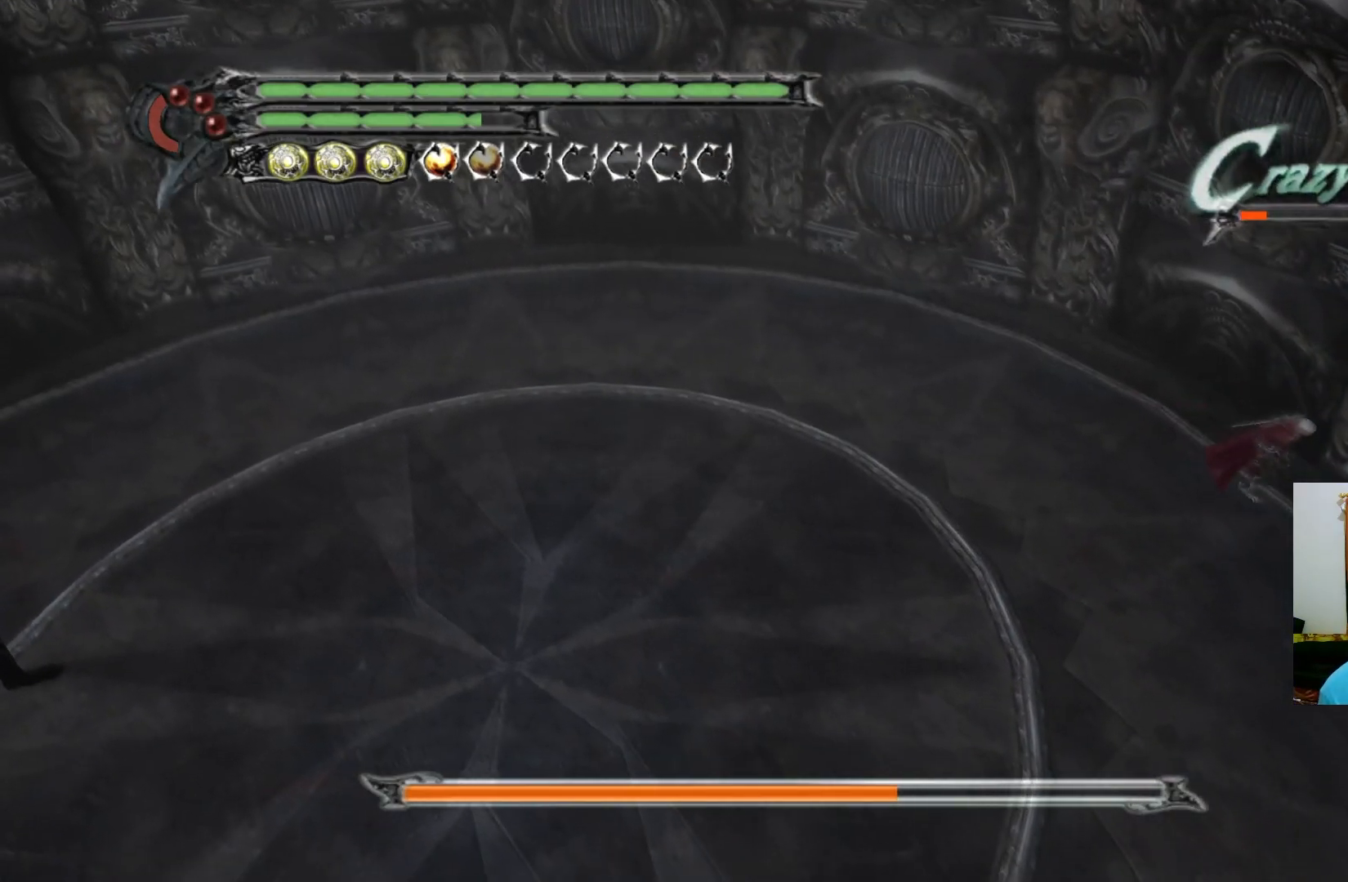
{"buttons": [], "left_stick": "center", "right_stick": "center", "events": [[83, "left_stick", "center"], [183, "Y", "down"], [233, "Y", "up"]]}
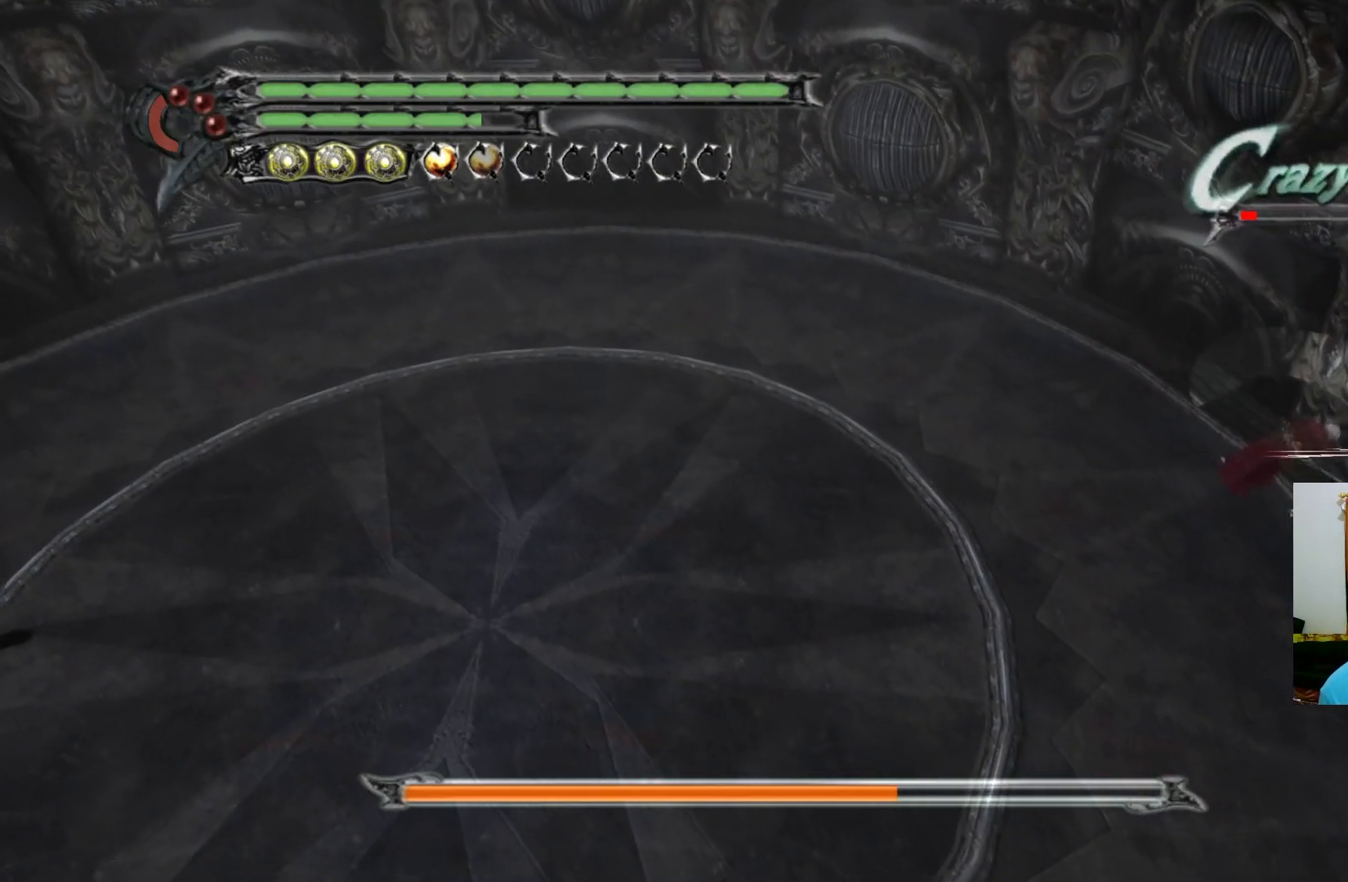
{"buttons": [], "left_stick": "center", "right_stick": "center", "events": []}
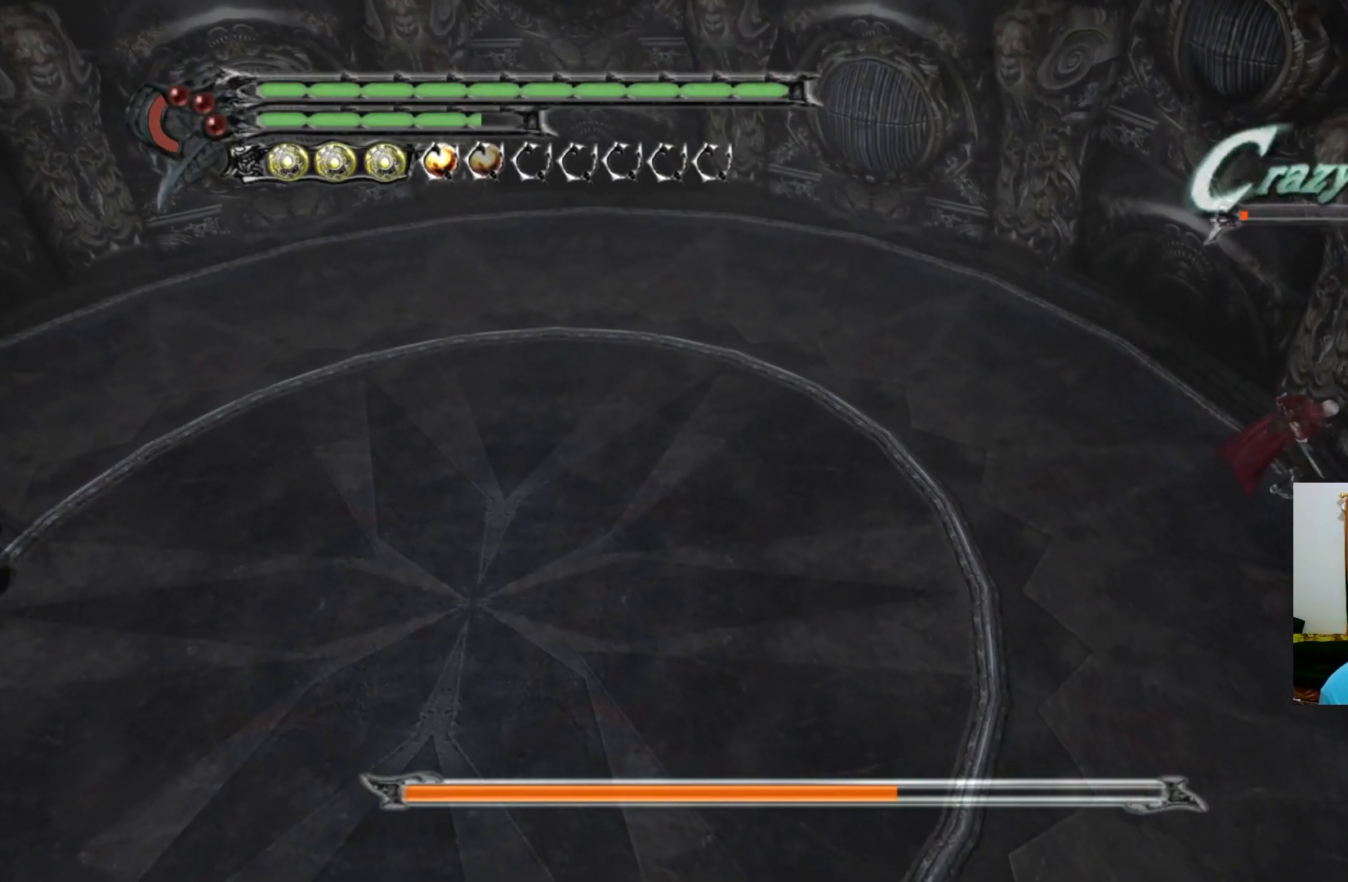
{"buttons": ["Y"], "left_stick": "center", "right_stick": "center", "events": [[467, "Y", "down"]]}
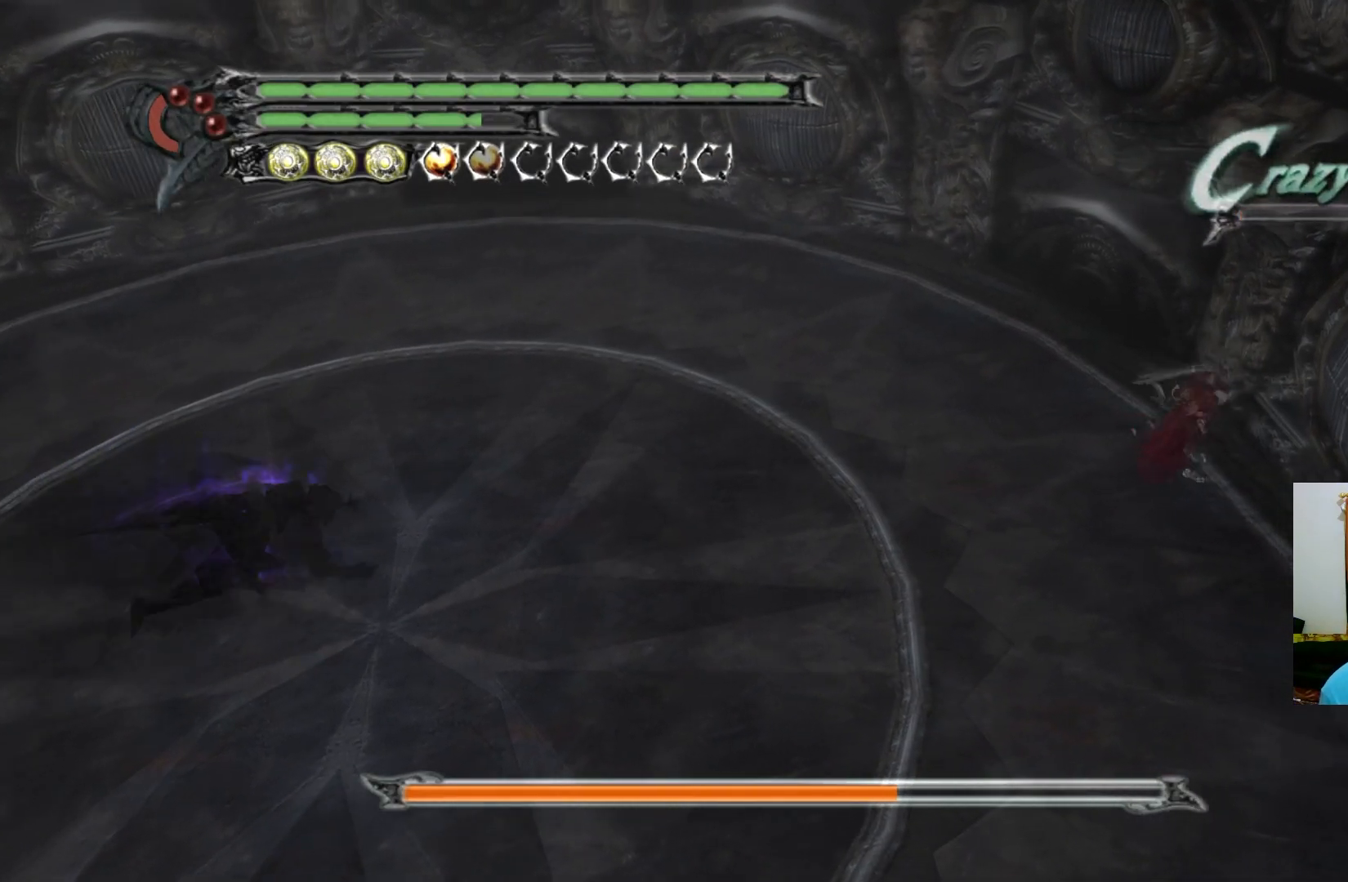
{"buttons": [], "left_stick": "center", "right_stick": "center", "events": [[17, "Y", "up"], [83, "Y", "down"], [100, "Y", "up"]]}
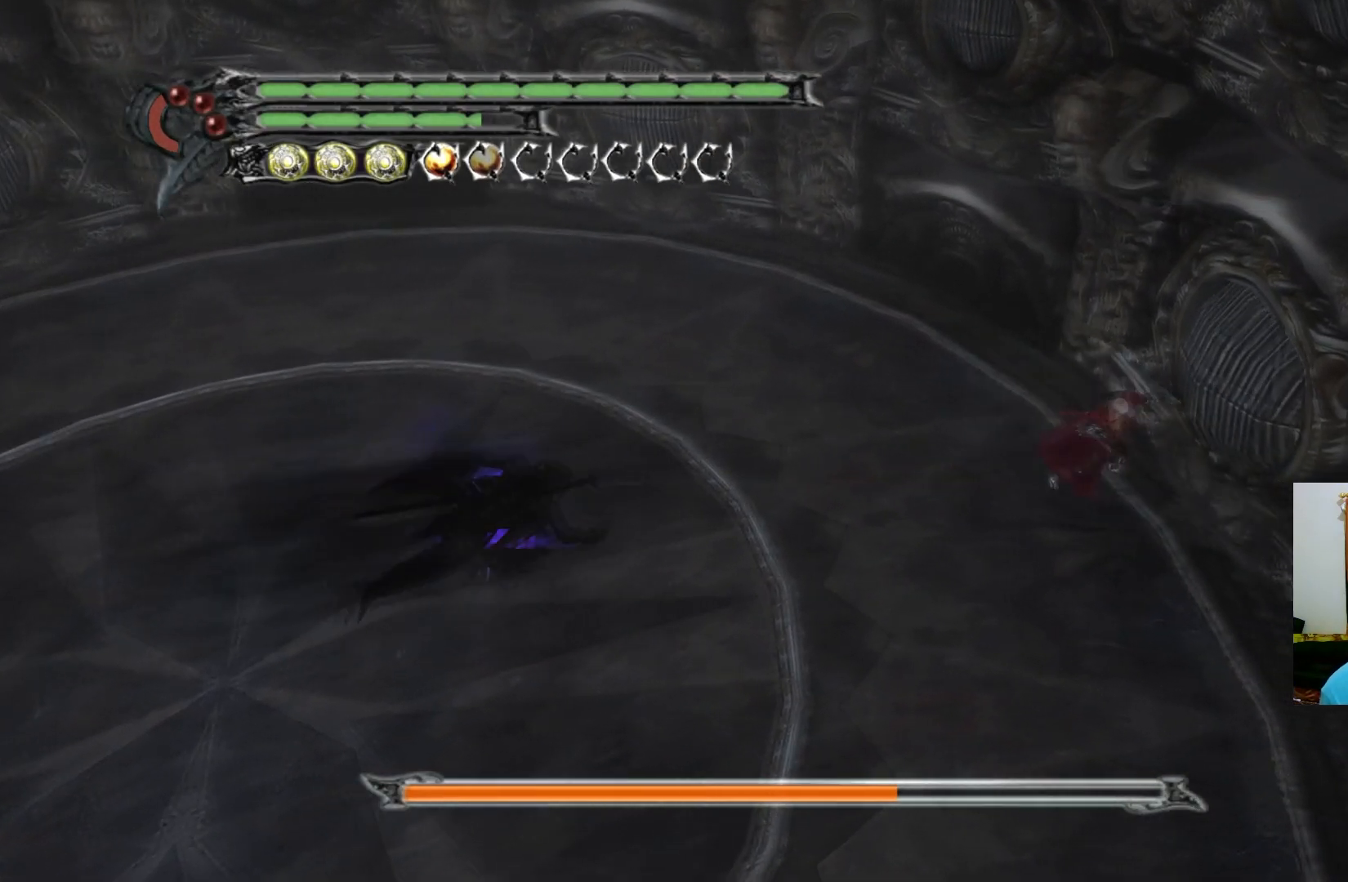
{"buttons": [], "left_stick": "center", "right_stick": "center", "events": []}
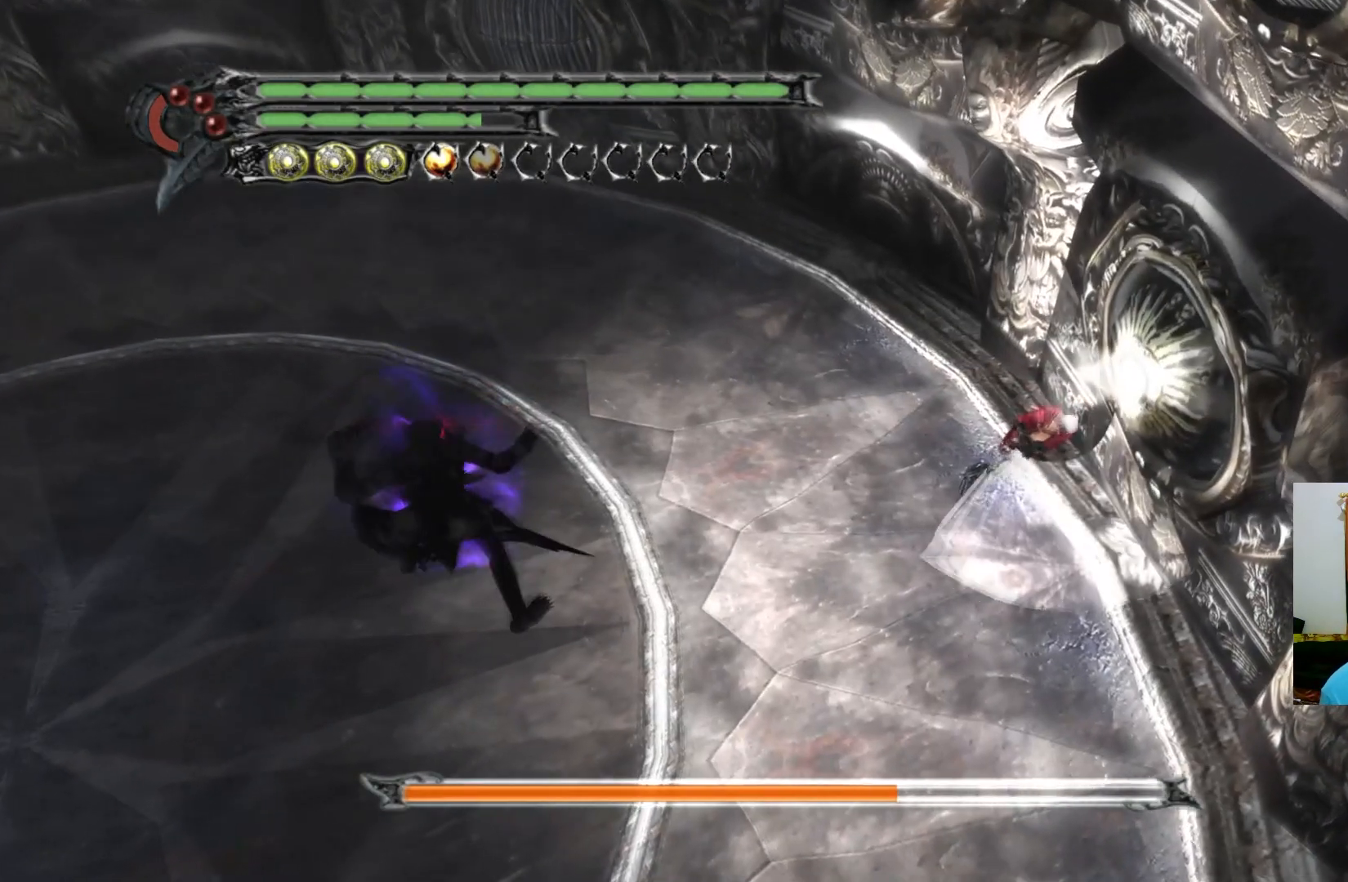
{"buttons": [], "left_stick": "up-left", "right_stick": "center", "events": [[233, "left_stick", "left"], [400, "left_stick", "up-left"]]}